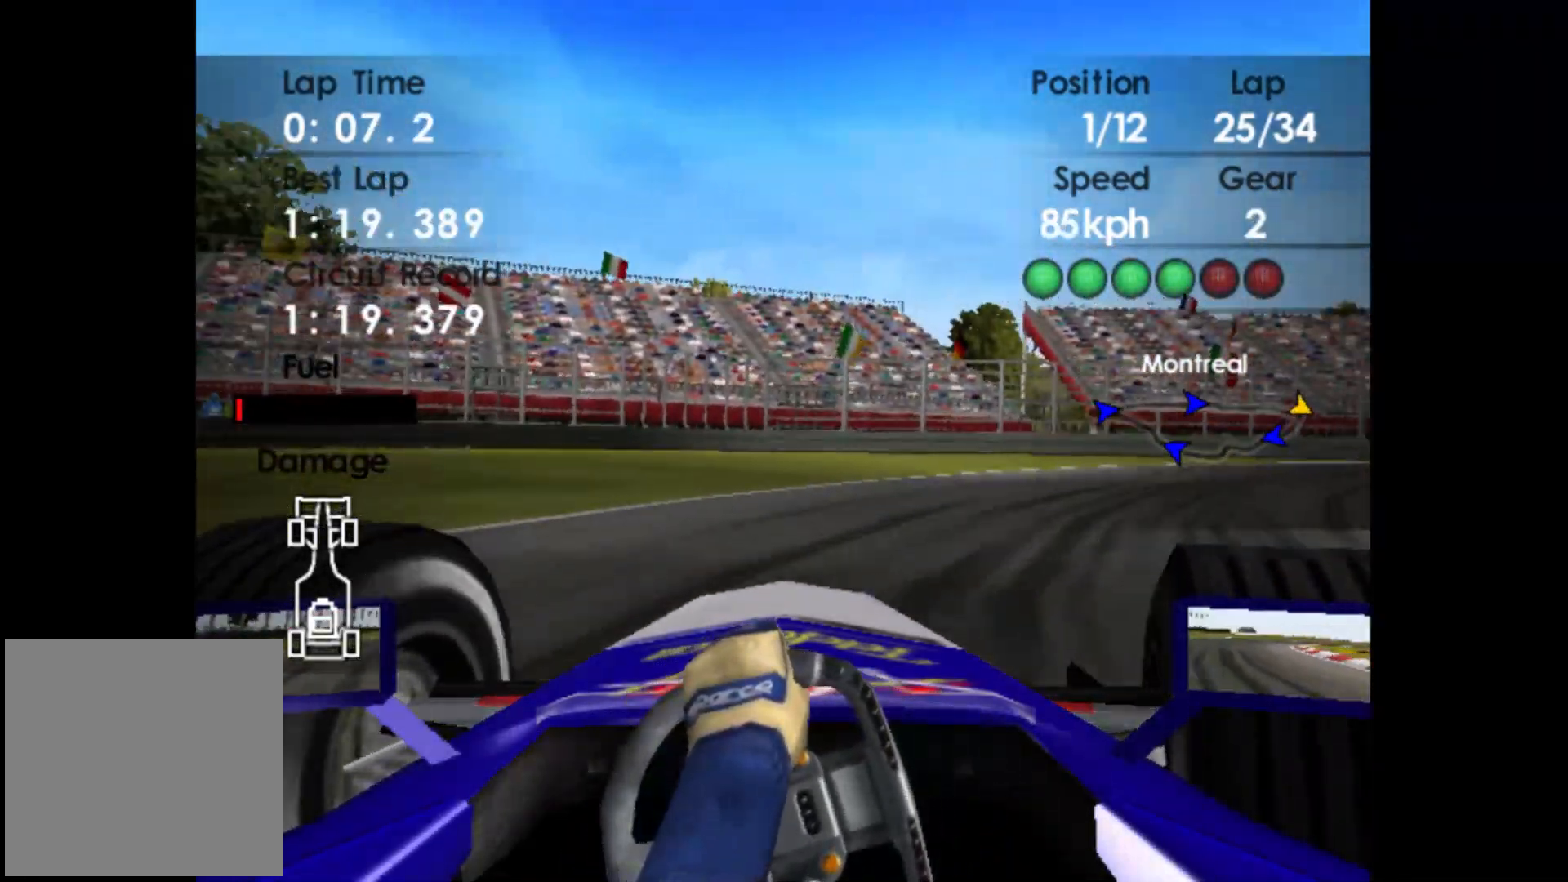
Gameplay with a controller (Xbox layout); each line is a JSON object with the inputs held at the frame after it. "events" lists button and stick changes between this image and that frame as [ms after this image, input, new state], when the widget could be followed in between. Not read: right_stick.
{"buttons": ["R2"], "left_stick": "right", "events": [[67, "R2", "down"]]}
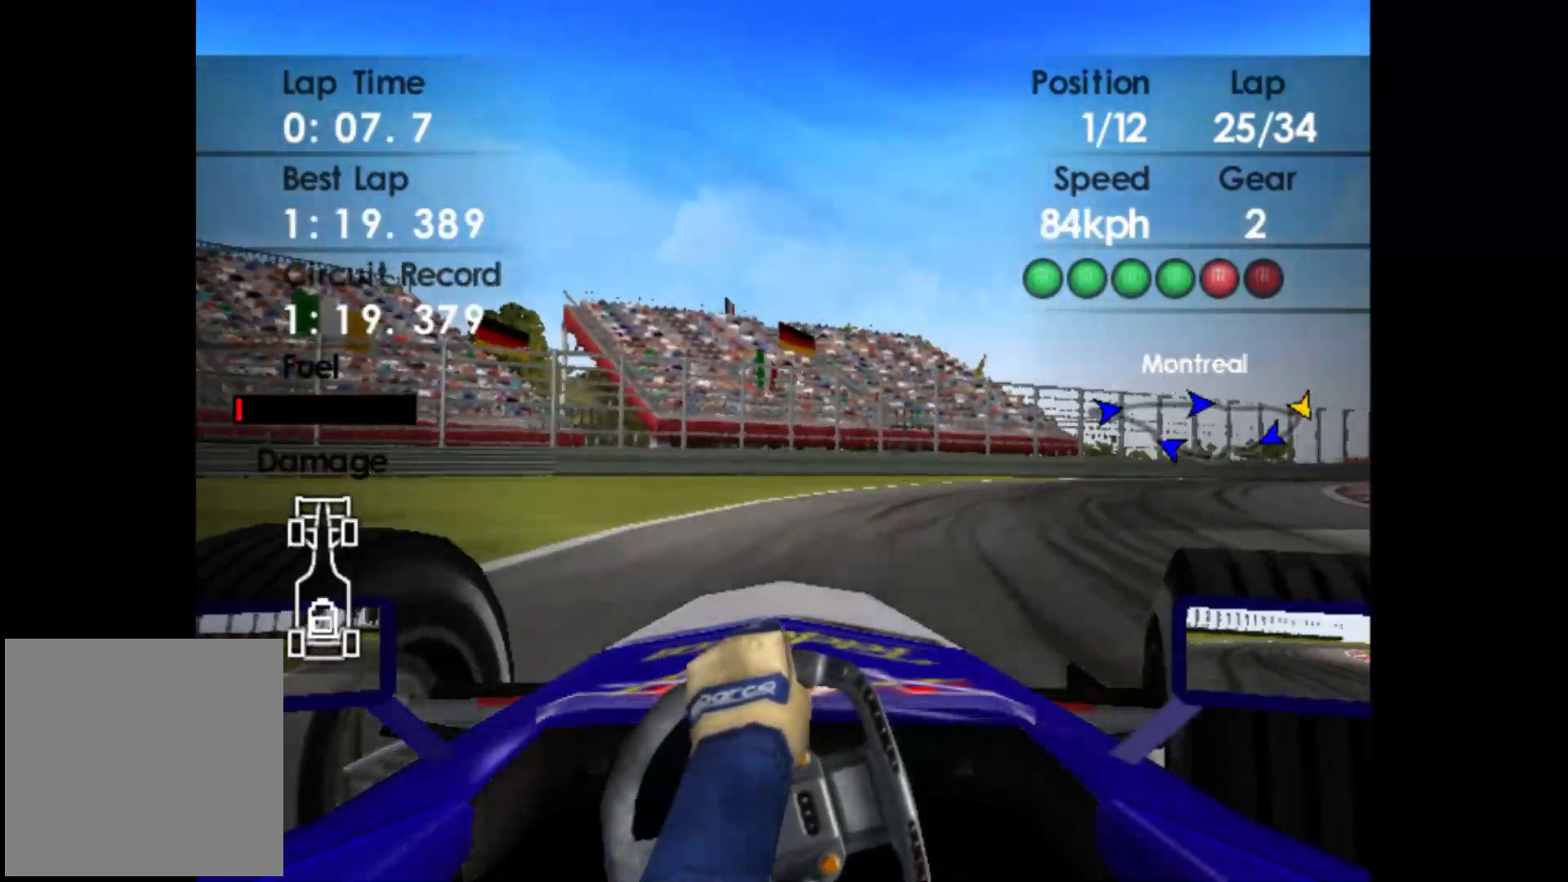
{"buttons": ["R2"], "left_stick": "right", "events": [[300, "A", "down"], [450, "A", "up"]]}
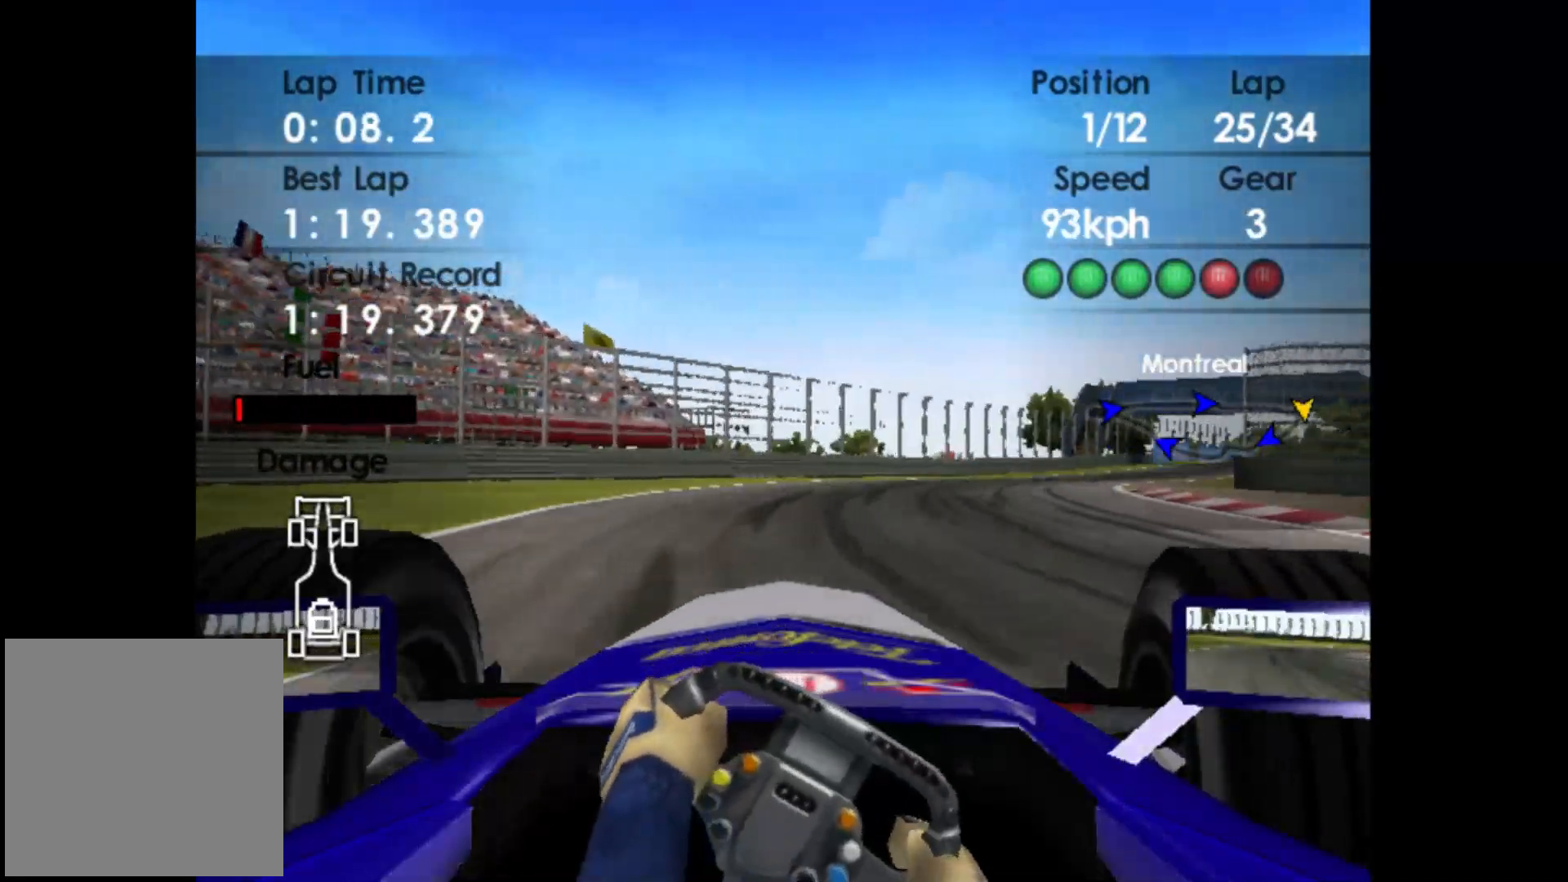
{"buttons": ["R2"], "left_stick": "right", "events": []}
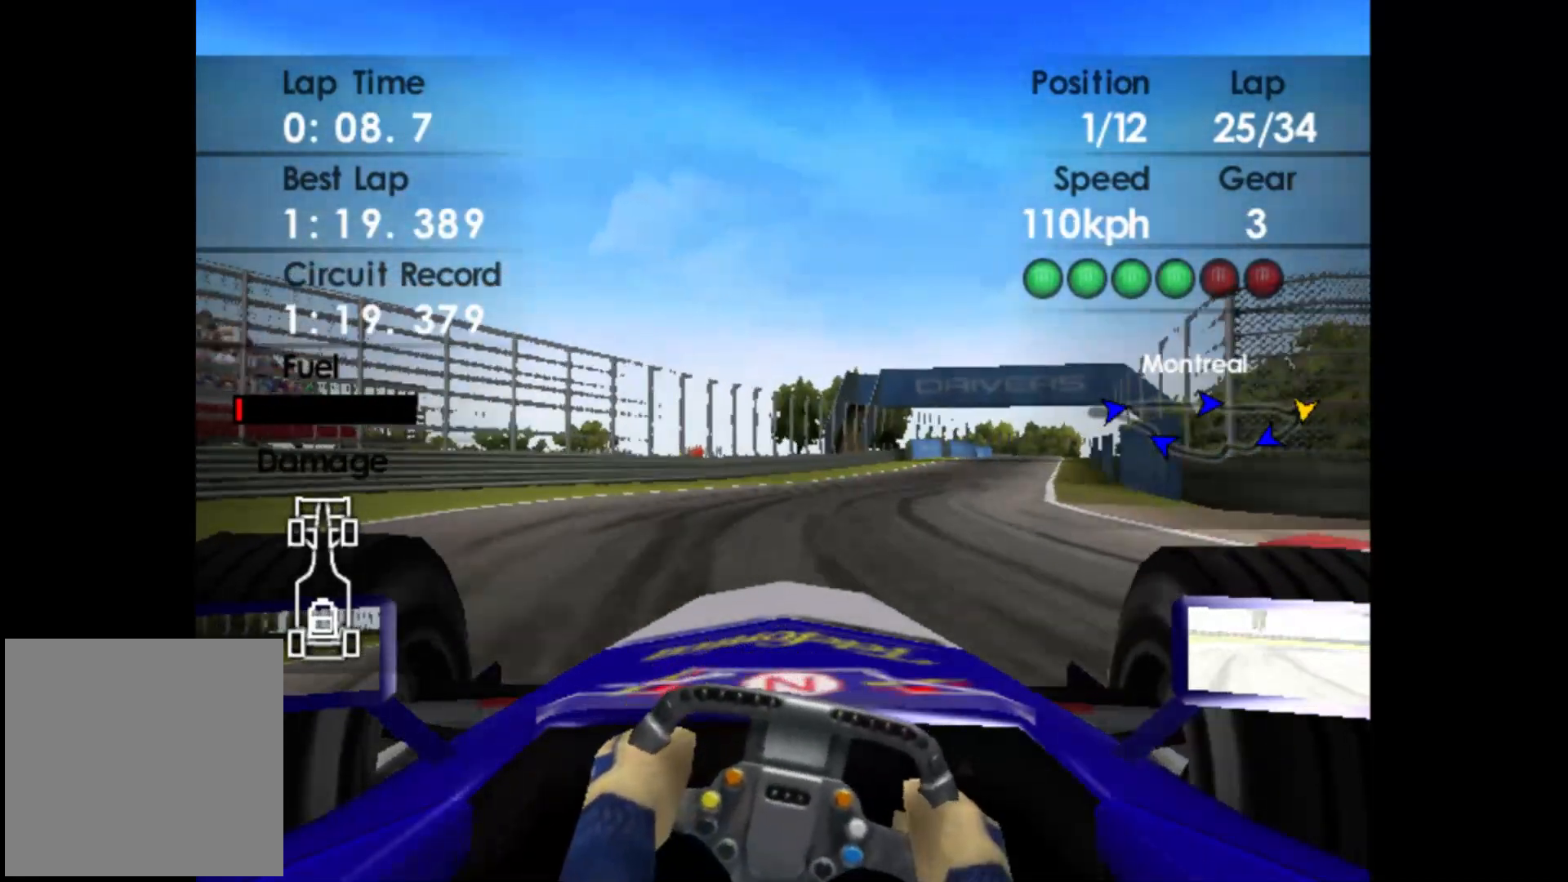
{"buttons": ["R2"], "left_stick": "right", "events": []}
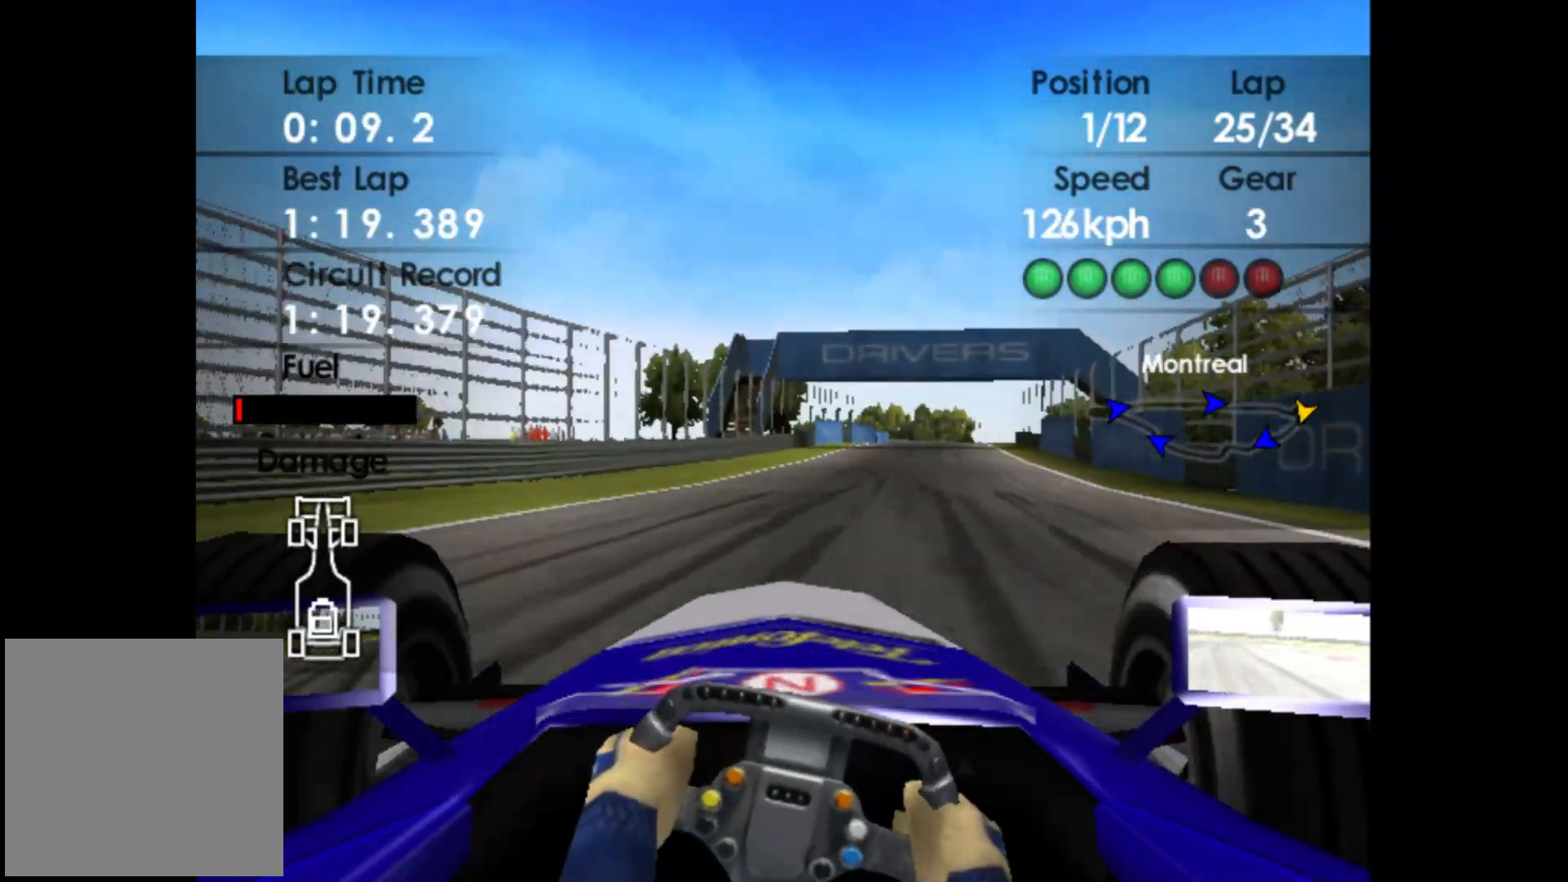
{"buttons": ["R2"], "left_stick": "right", "events": [[167, "A", "down"], [283, "A", "up"]]}
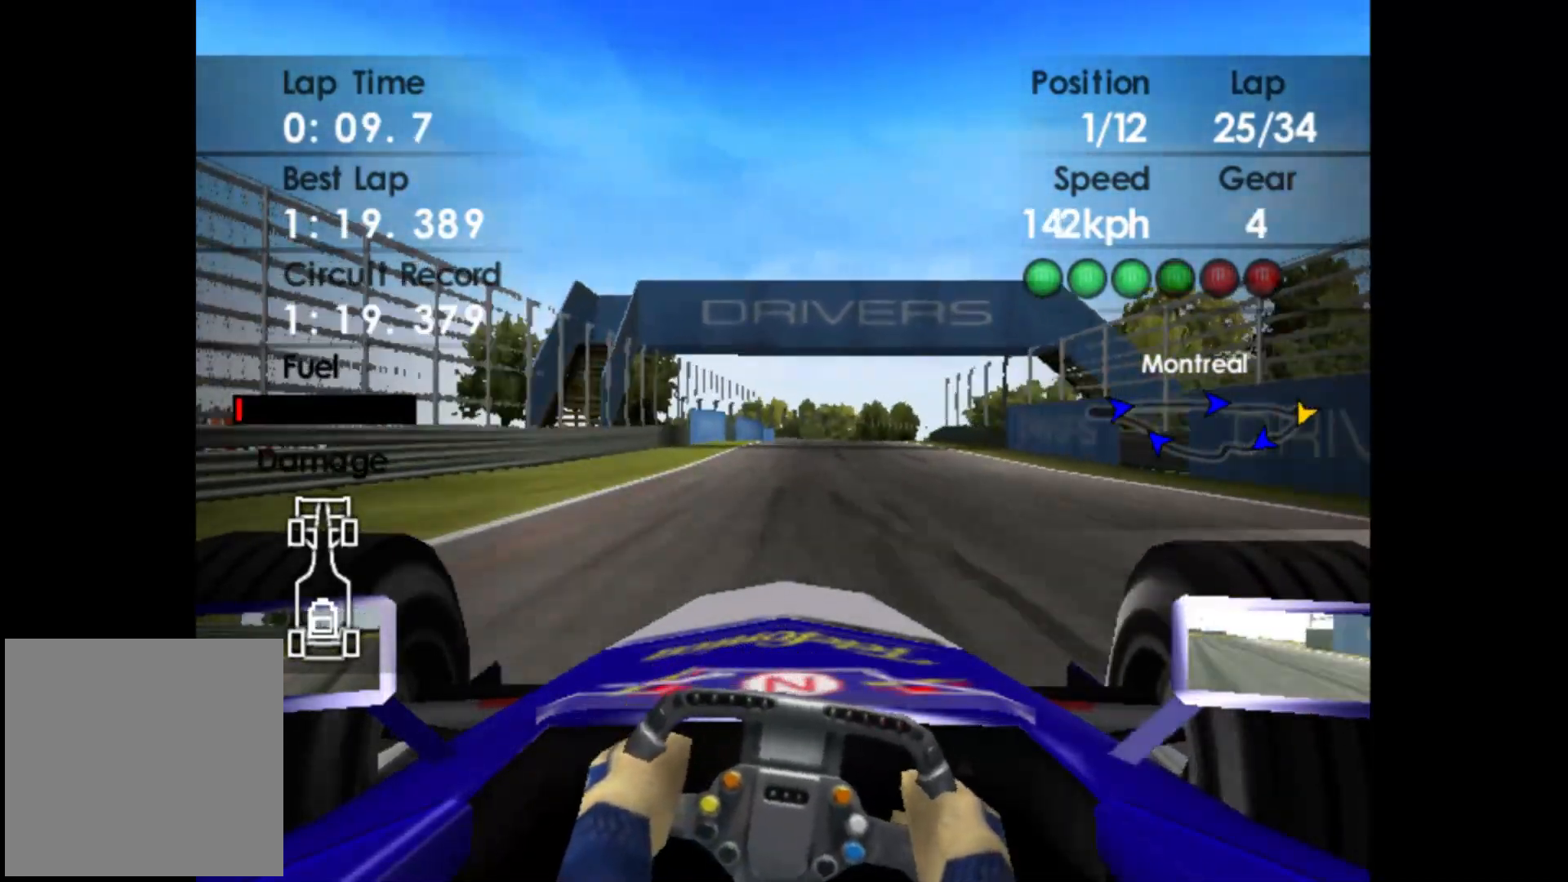
{"buttons": ["R2"], "left_stick": "center", "events": [[117, "left_stick", "center"]]}
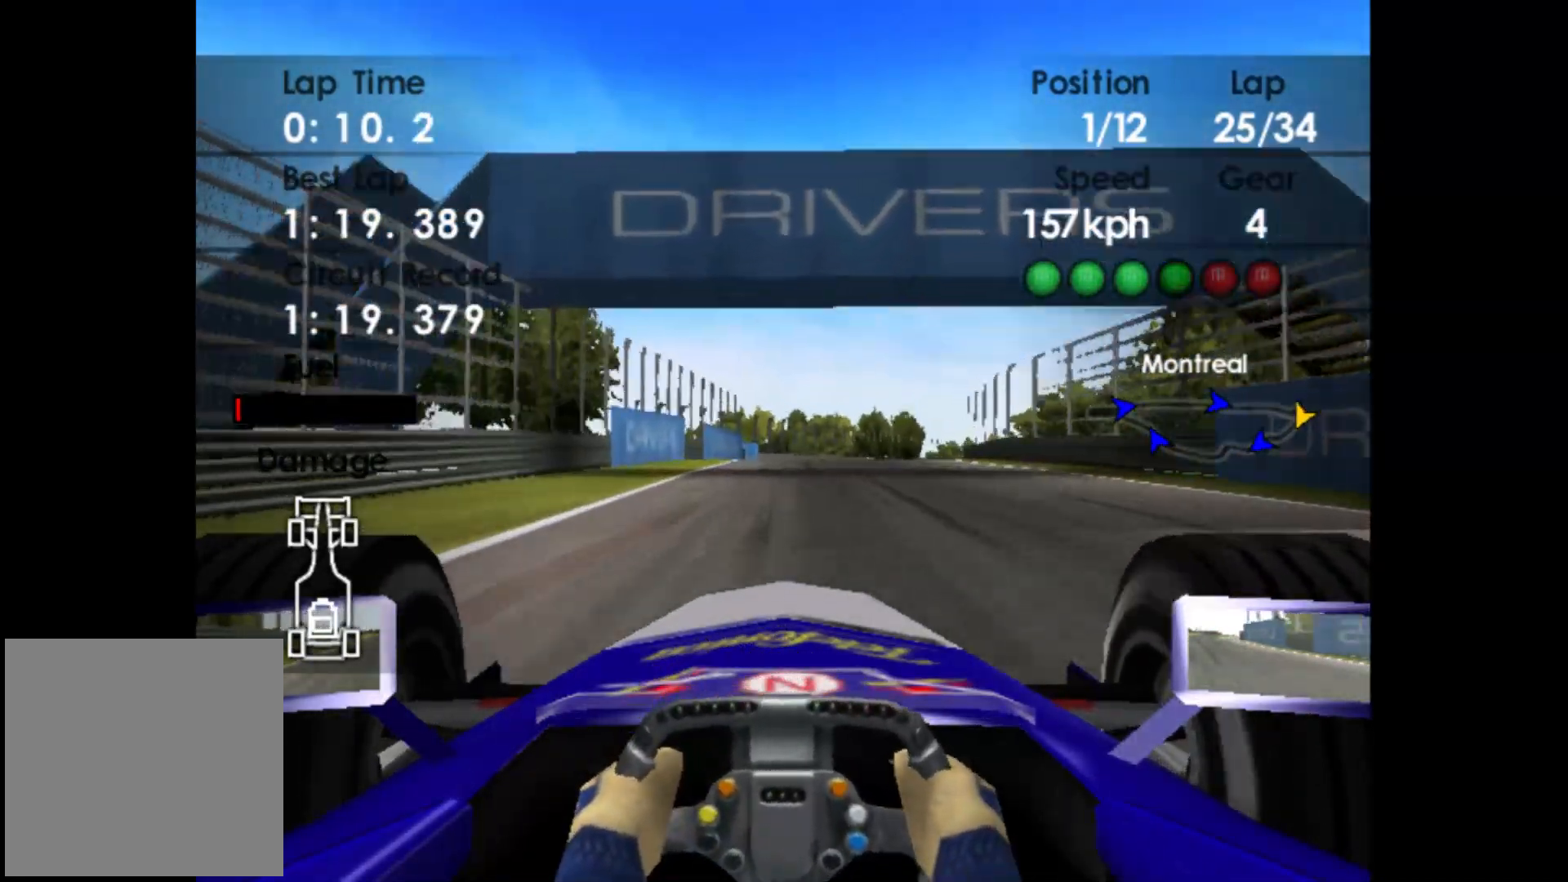
{"buttons": ["R2"], "left_stick": "right", "events": [[200, "left_stick", "right"]]}
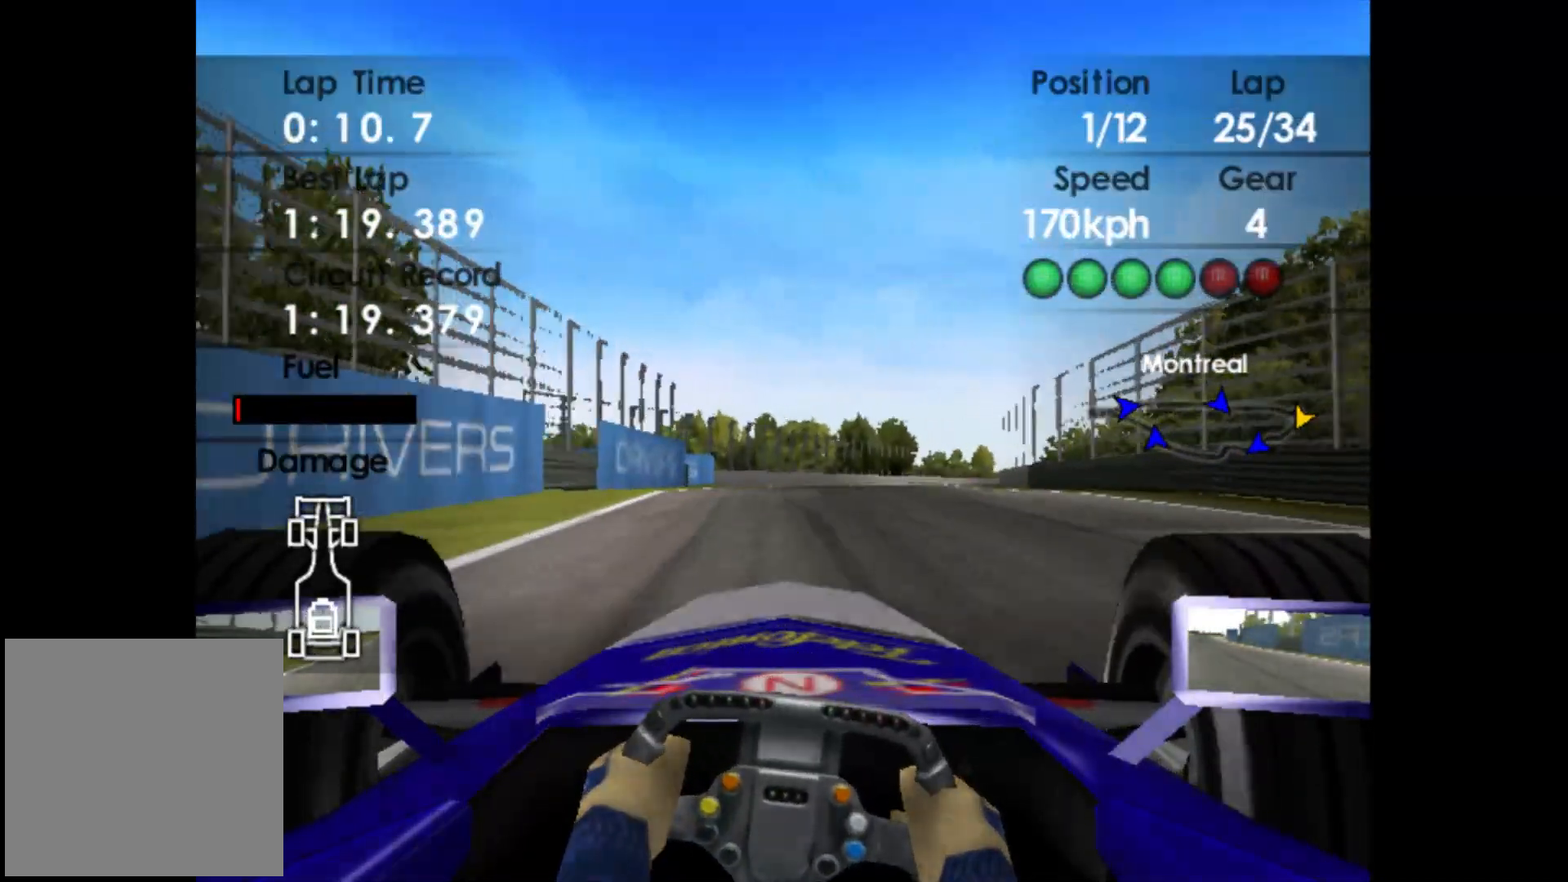
{"buttons": ["R2"], "left_stick": "right", "events": []}
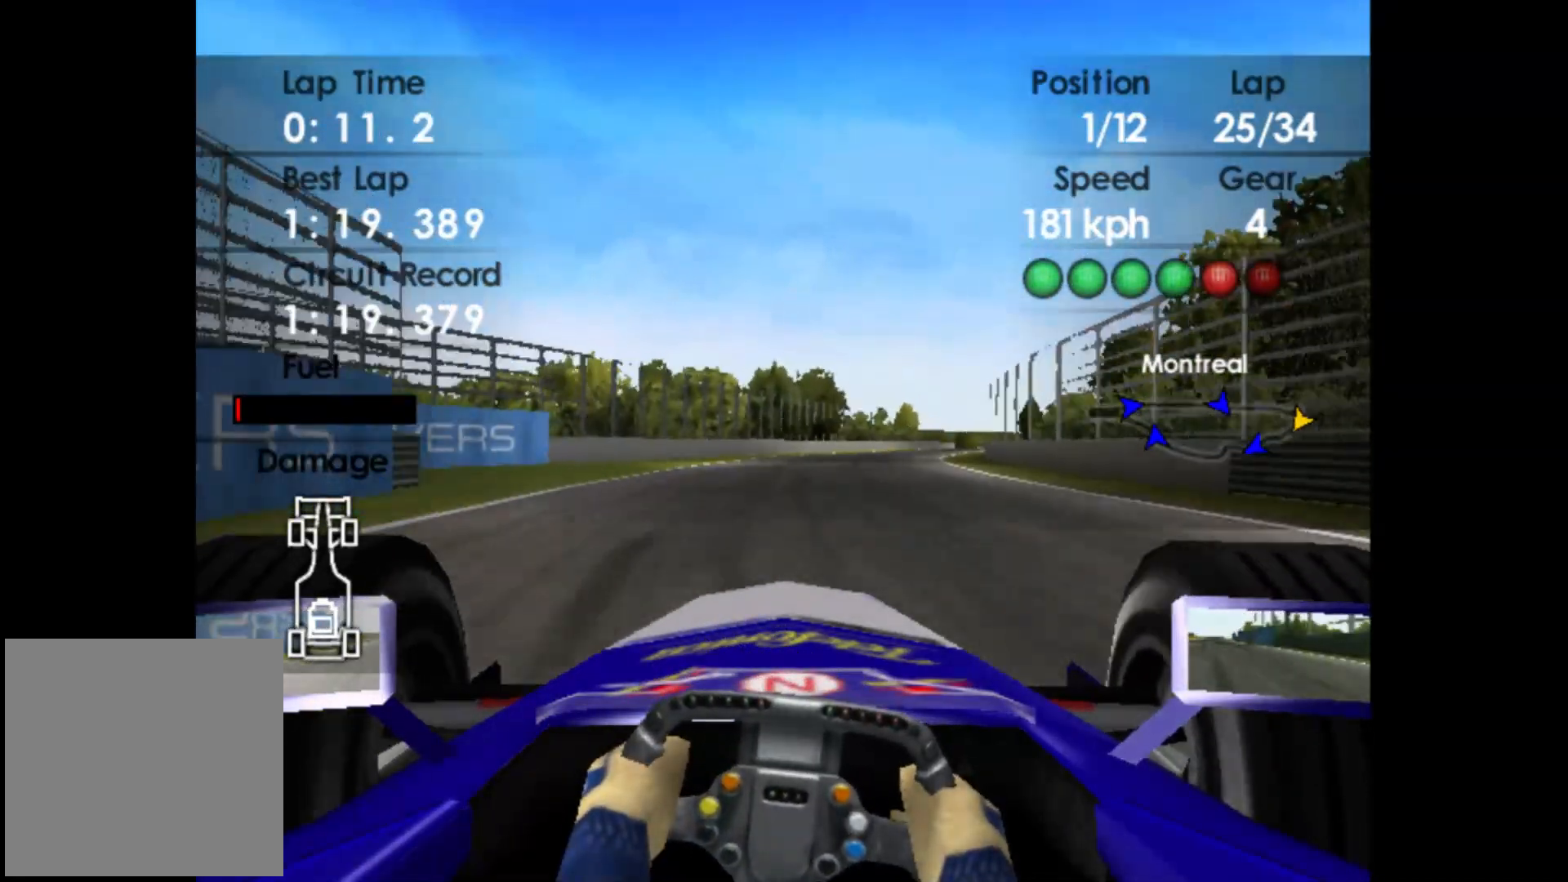
{"buttons": ["R2"], "left_stick": "right", "events": []}
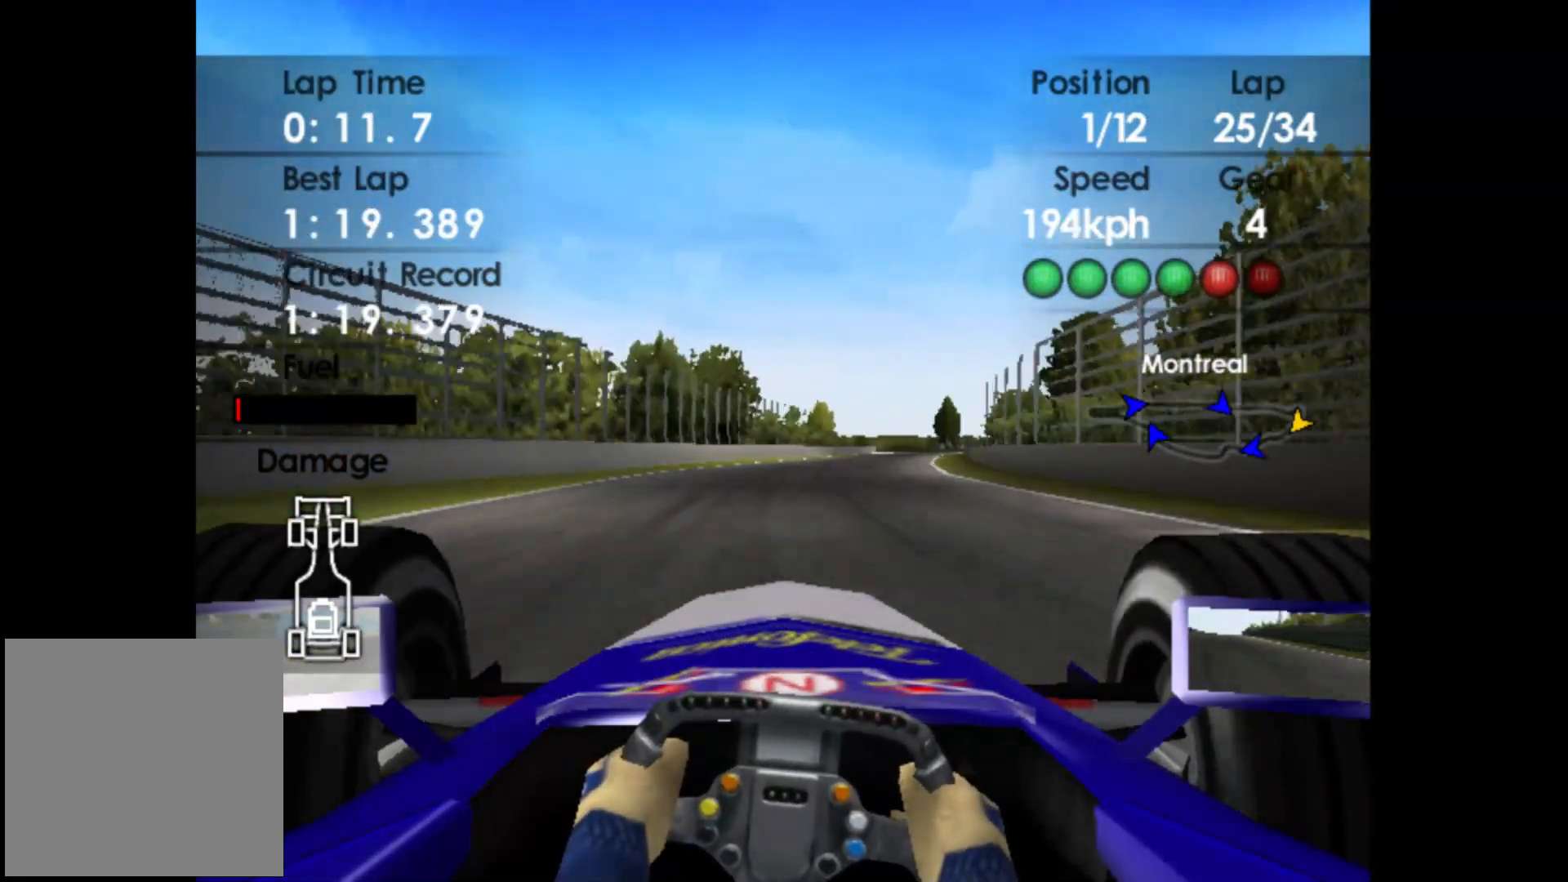
{"buttons": ["R2"], "left_stick": "right", "events": []}
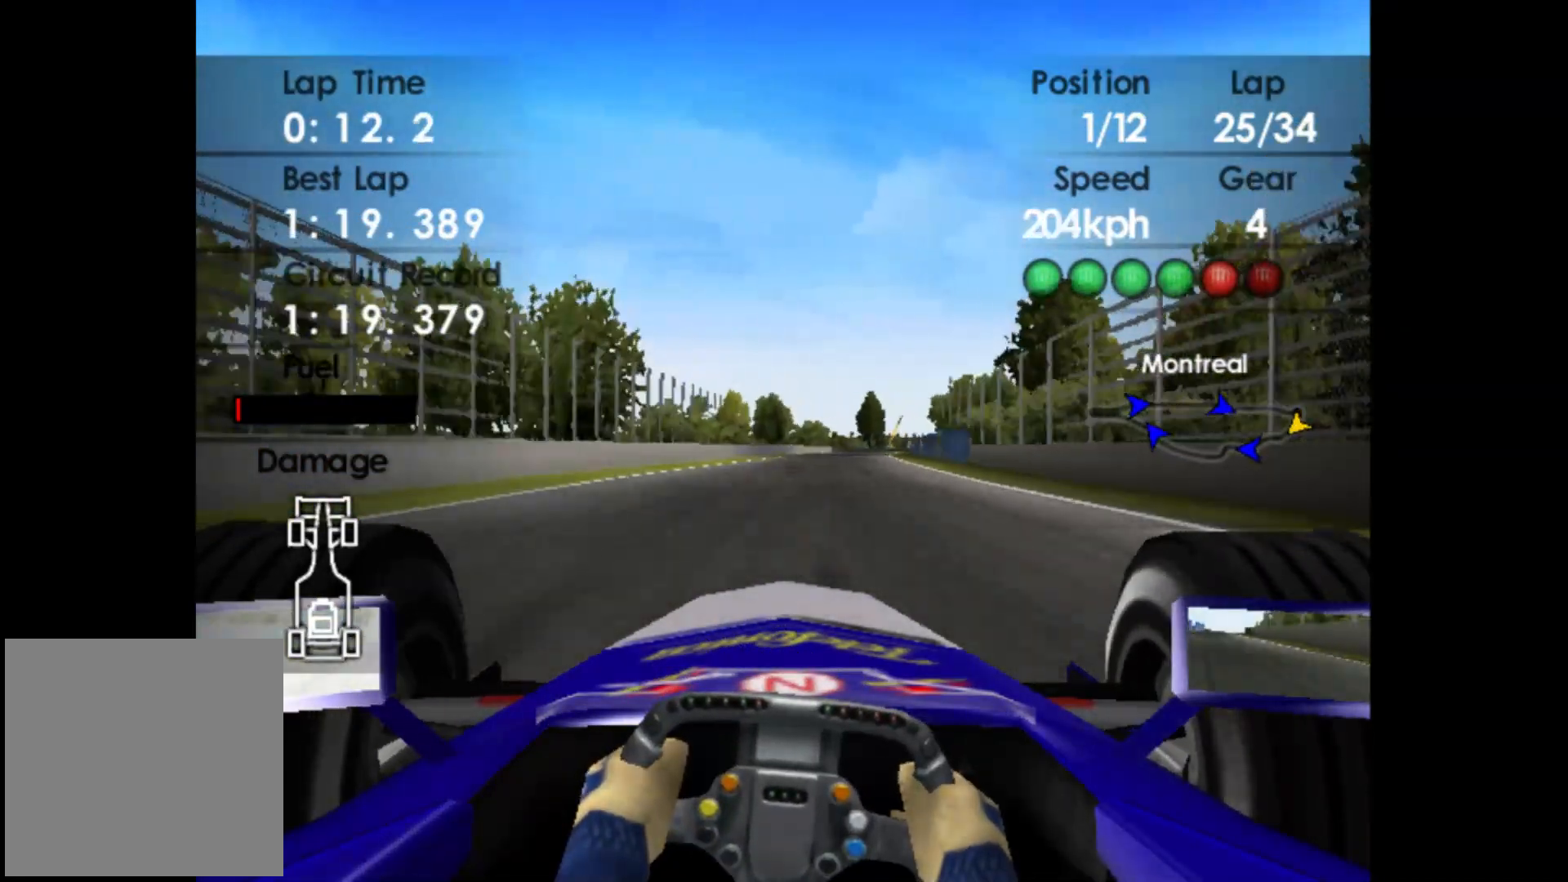
{"buttons": ["R2"], "left_stick": "center", "events": [[183, "A", "down"], [283, "left_stick", "center"], [317, "A", "up"]]}
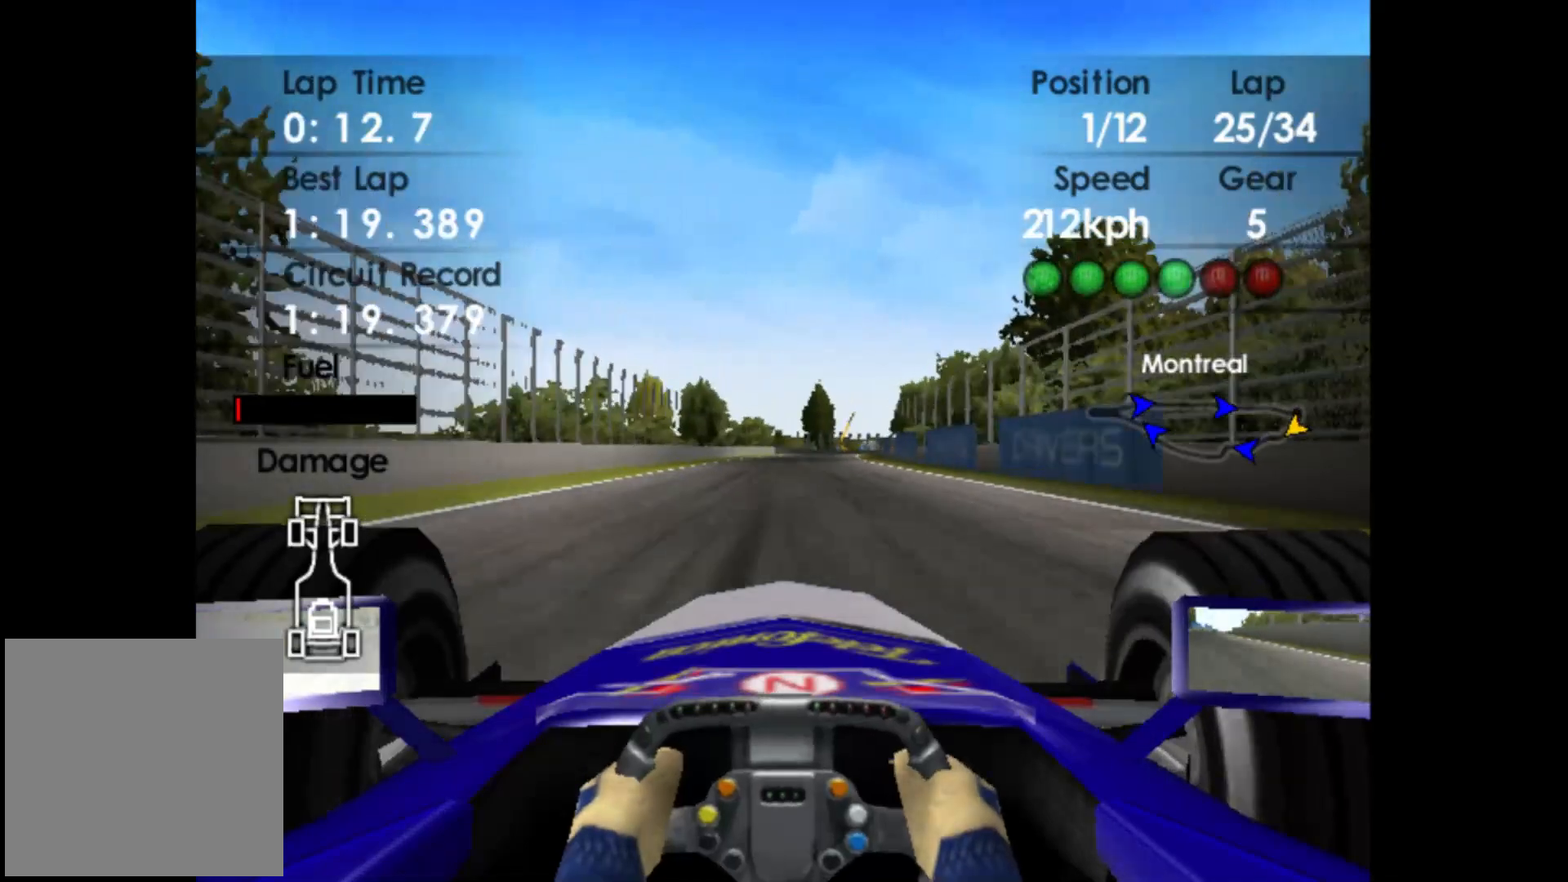
{"buttons": ["R2"], "left_stick": "right", "events": [[417, "left_stick", "right"]]}
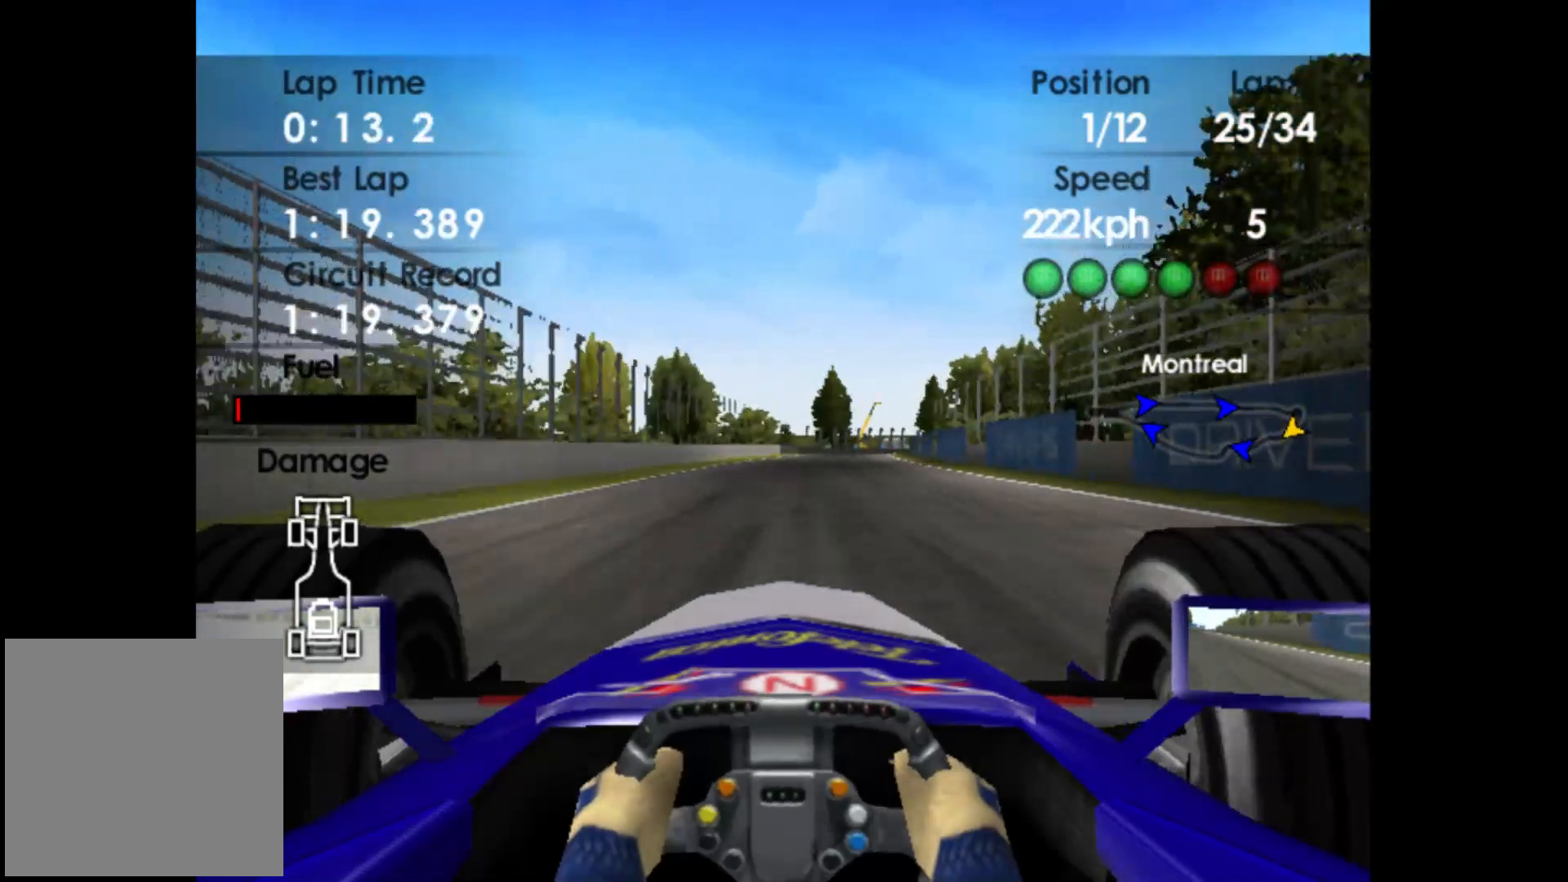
{"buttons": ["R2"], "left_stick": "right", "events": []}
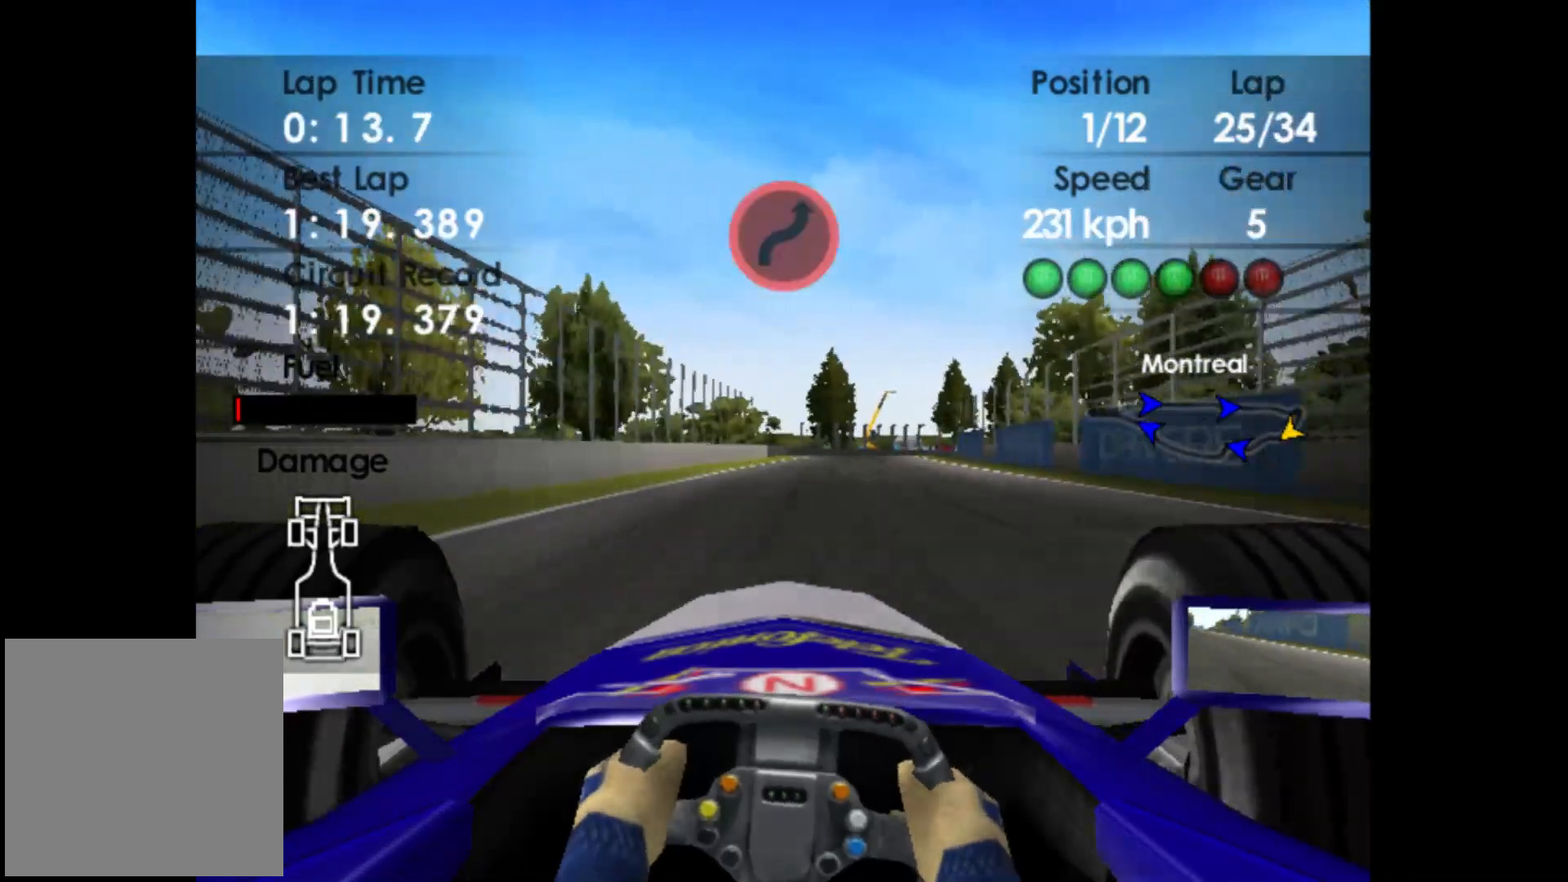
{"buttons": ["L2"], "left_stick": "center", "events": [[383, "left_stick", "center"], [417, "L2", "down"], [433, "R2", "up"]]}
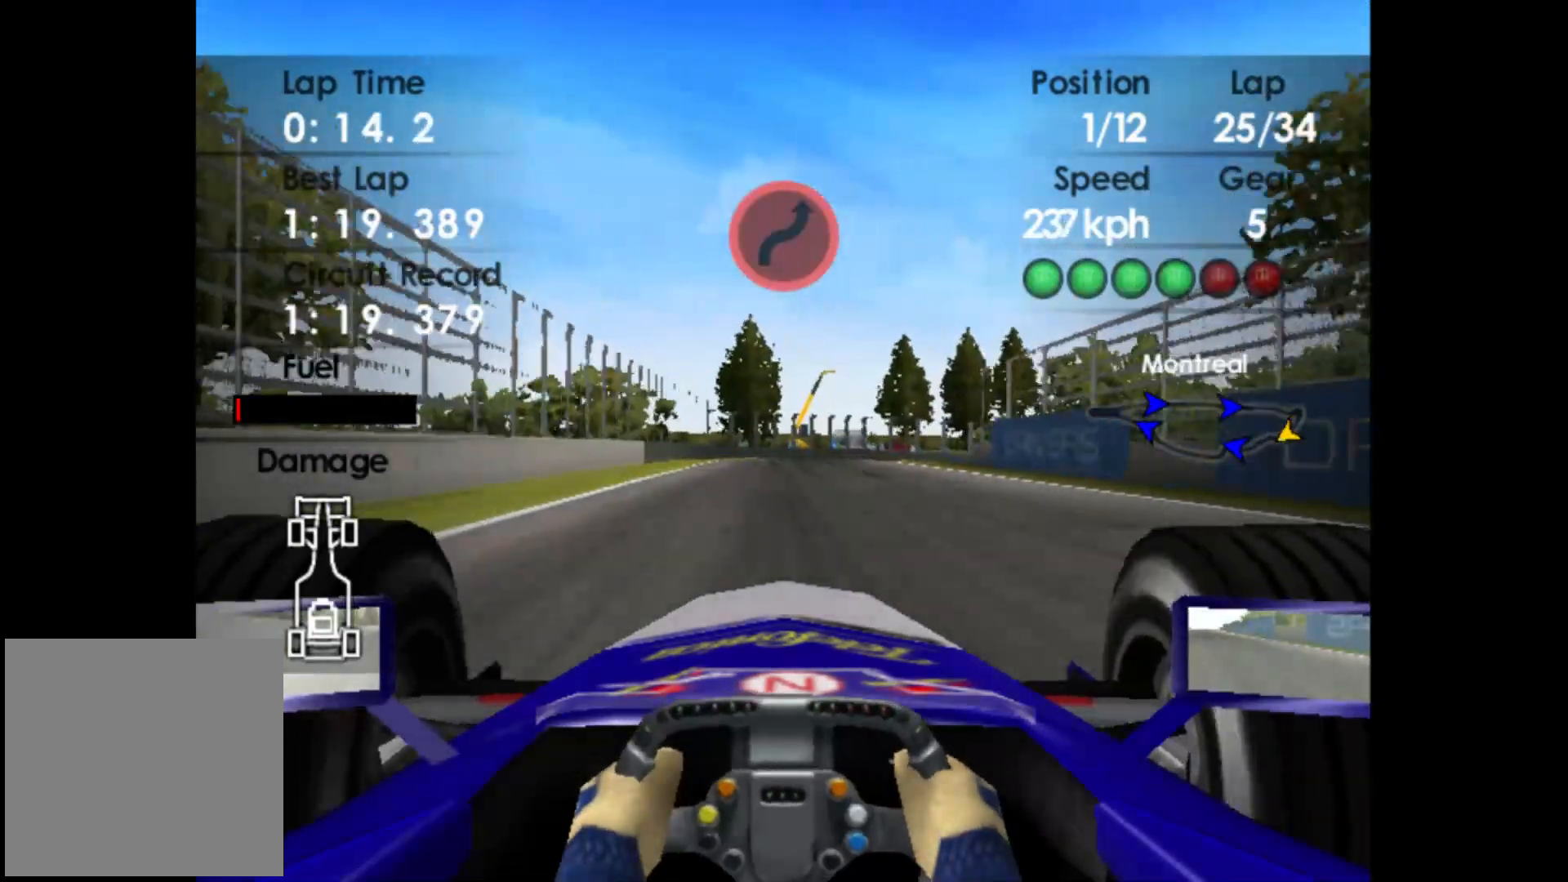
{"buttons": ["L2"], "left_stick": "center", "events": [[117, "X", "down"], [217, "X", "up"], [367, "X", "down"], [467, "X", "up"]]}
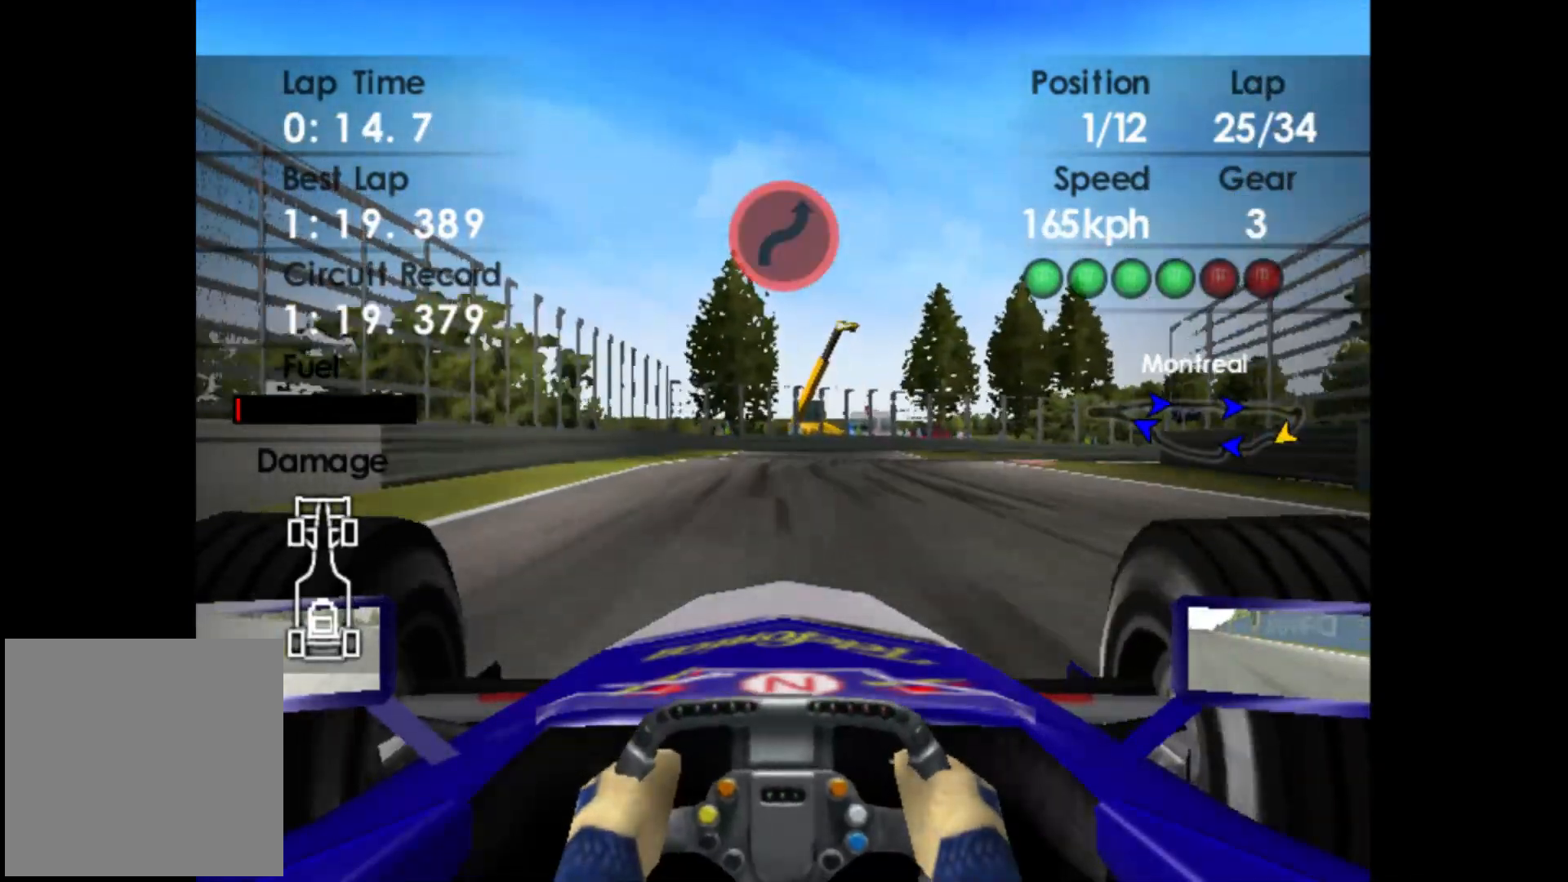
{"buttons": [], "left_stick": "right", "events": [[50, "left_stick", "right"], [317, "L2", "up"]]}
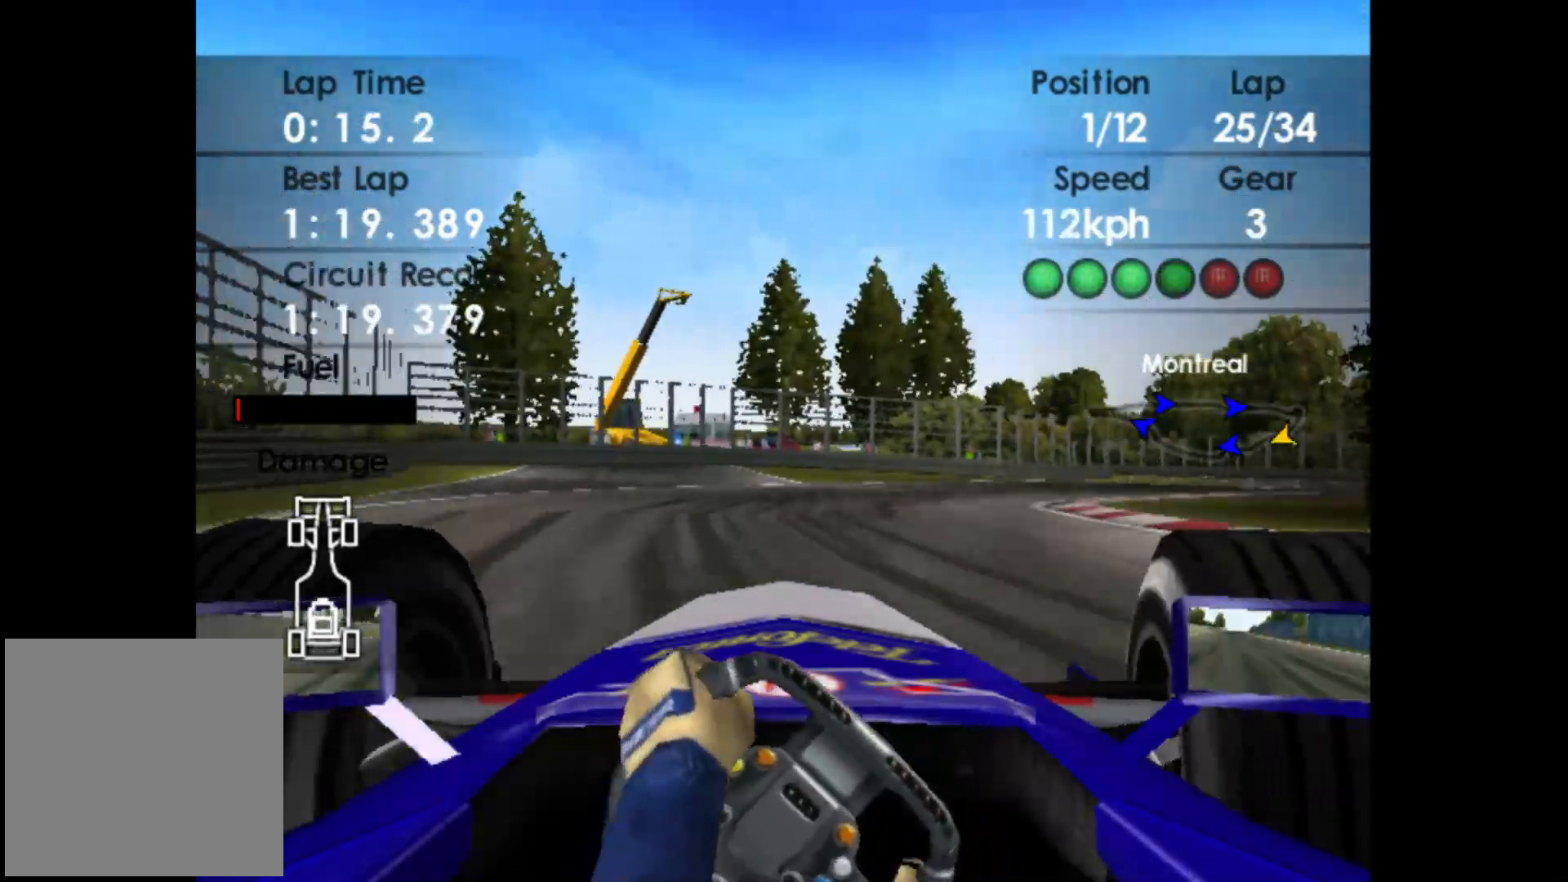
{"buttons": ["R2"], "left_stick": "right", "events": [[200, "R2", "down"], [417, "R2", "up"], [500, "R2", "down"]]}
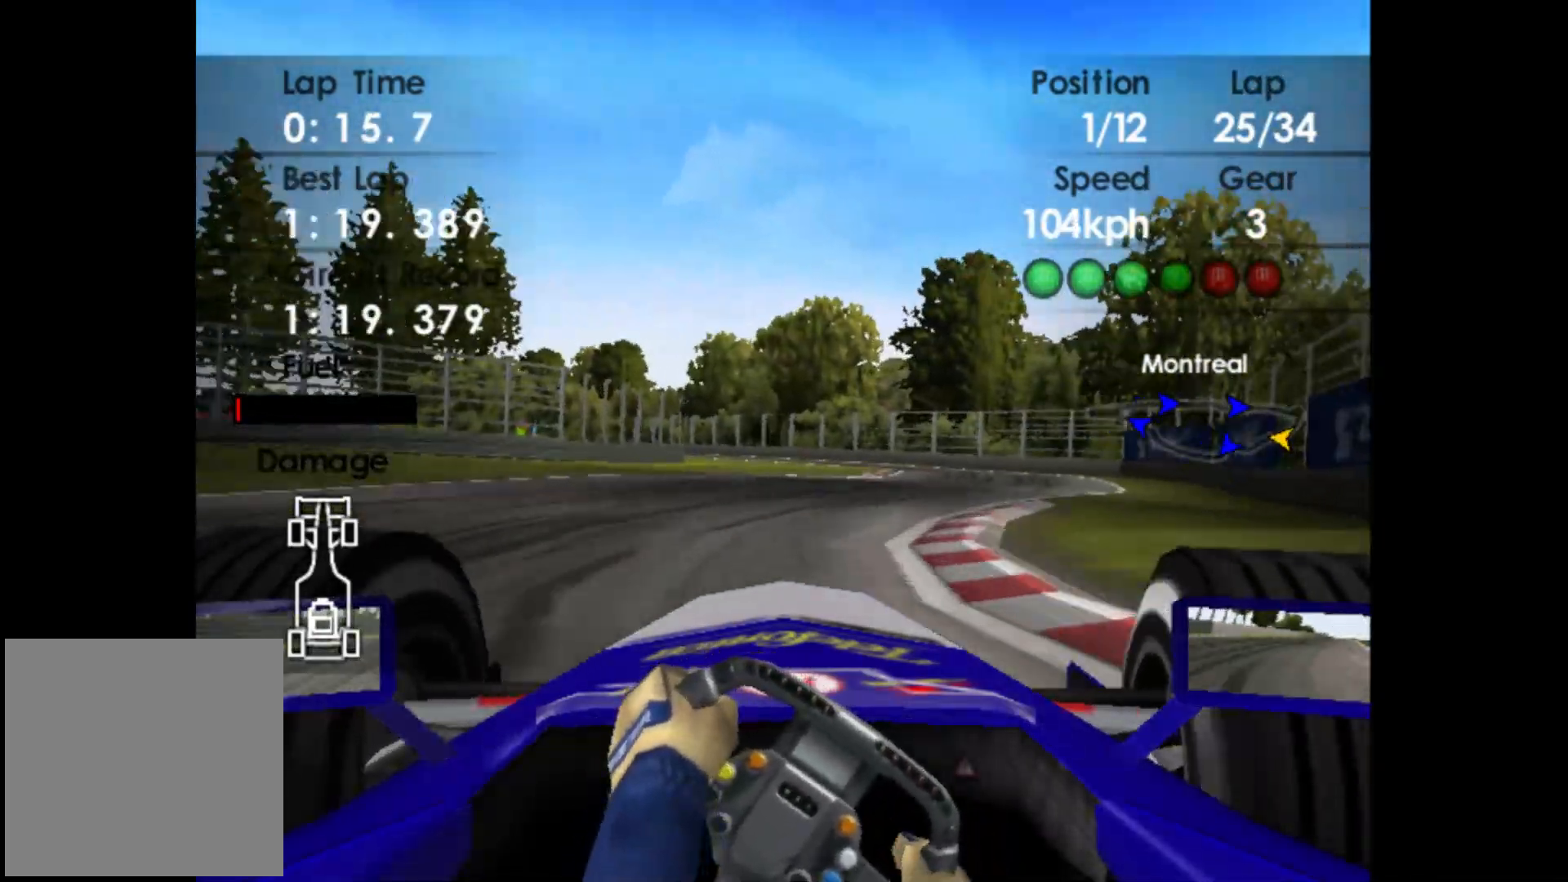
{"buttons": ["R2"], "left_stick": "center", "events": [[317, "left_stick", "center"]]}
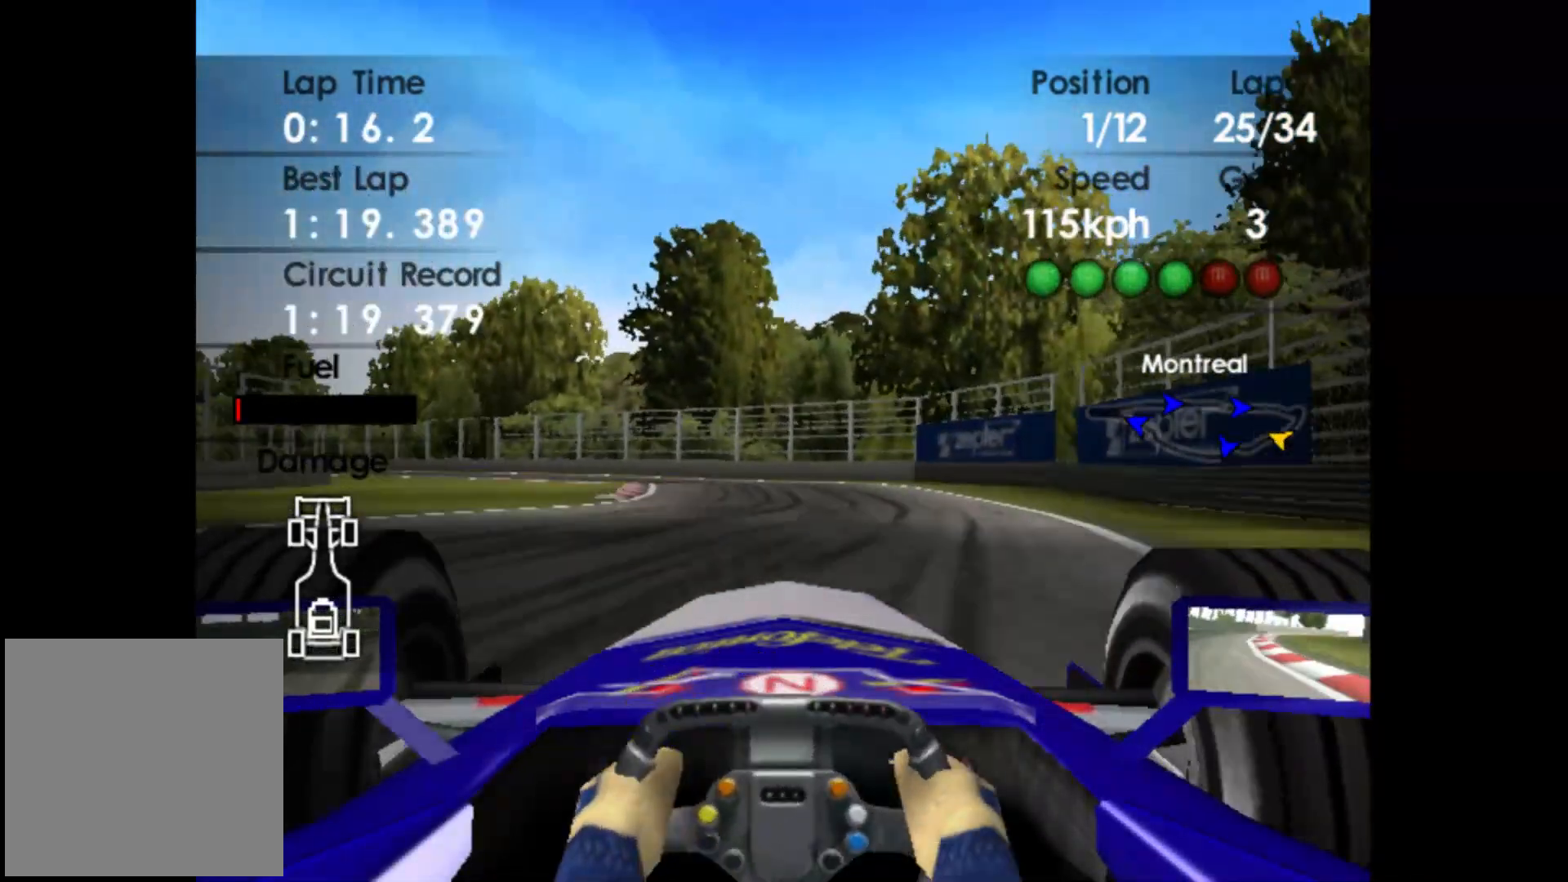
{"buttons": ["R2"], "left_stick": "left", "events": [[17, "left_stick", "left"]]}
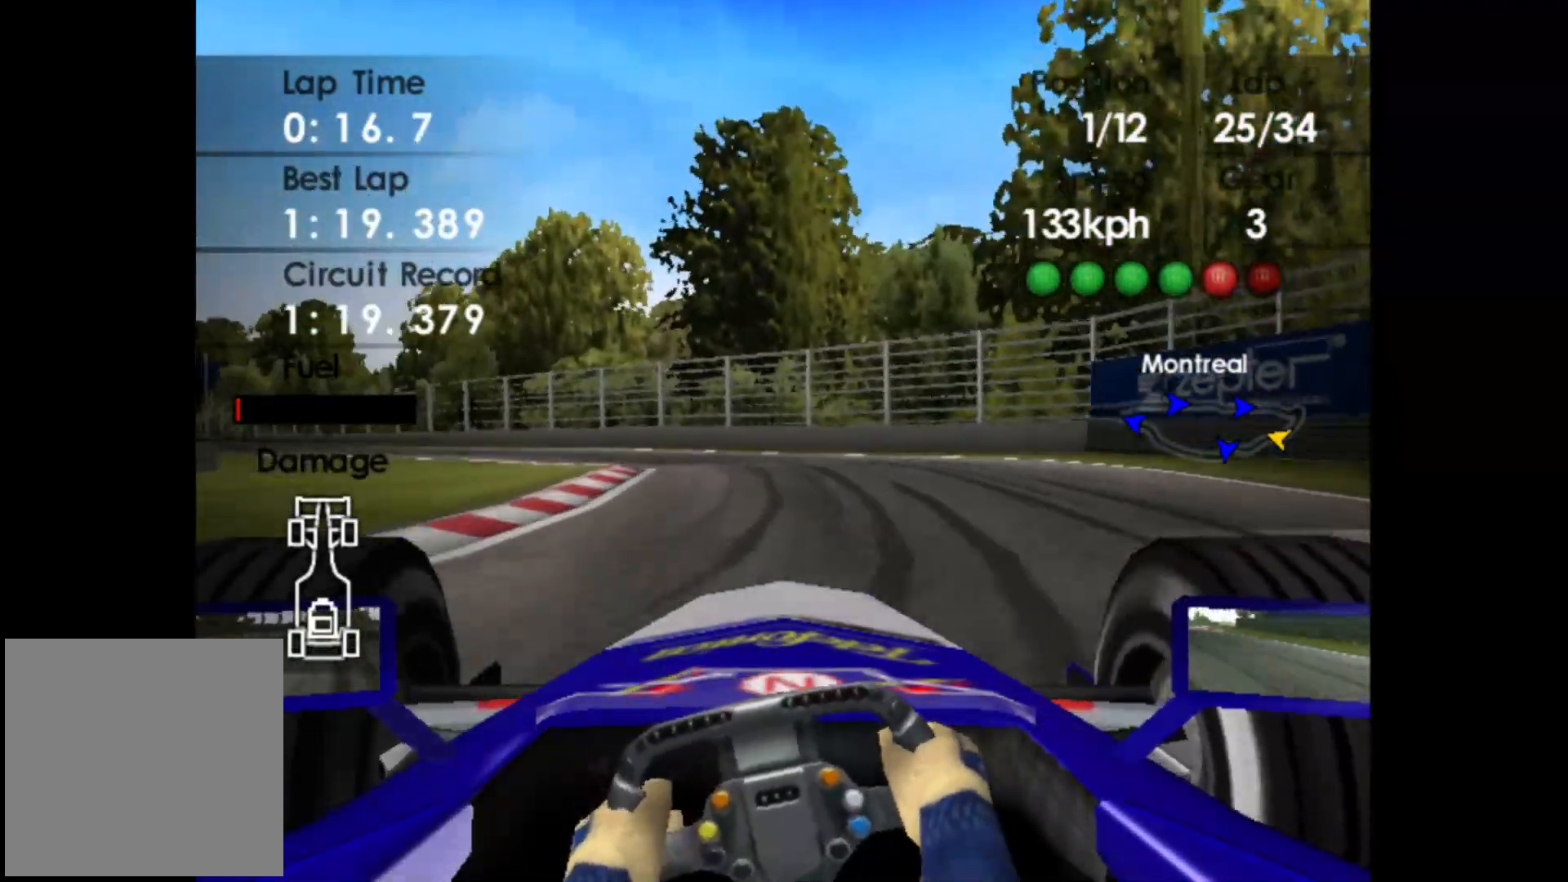
{"buttons": ["A", "R2"], "left_stick": "left", "events": [[433, "A", "down"]]}
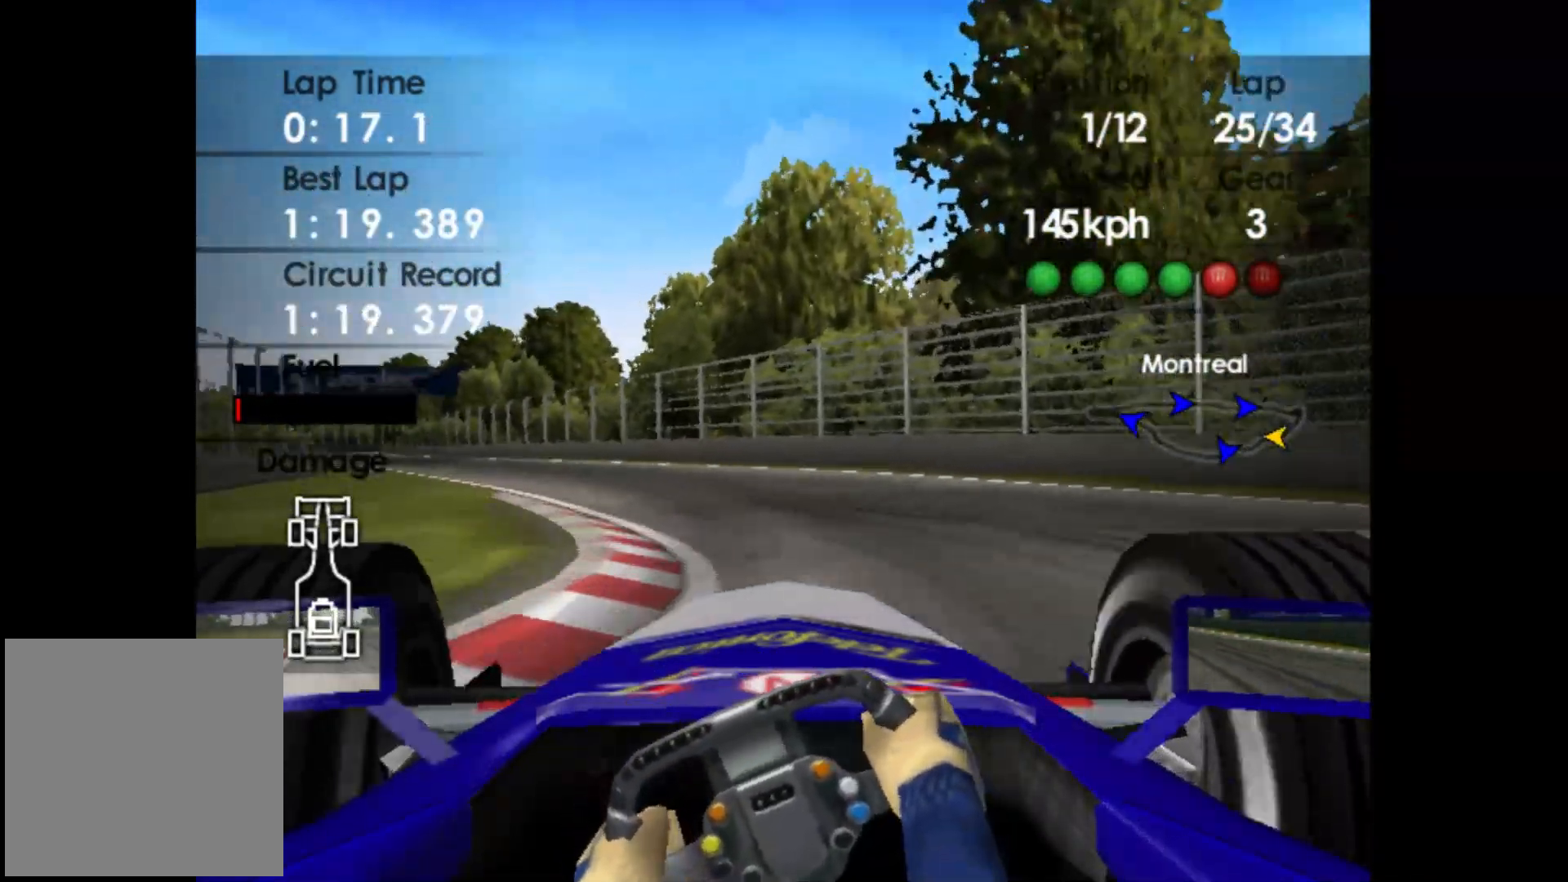
{"buttons": ["R2"], "left_stick": "left", "events": [[17, "A", "up"]]}
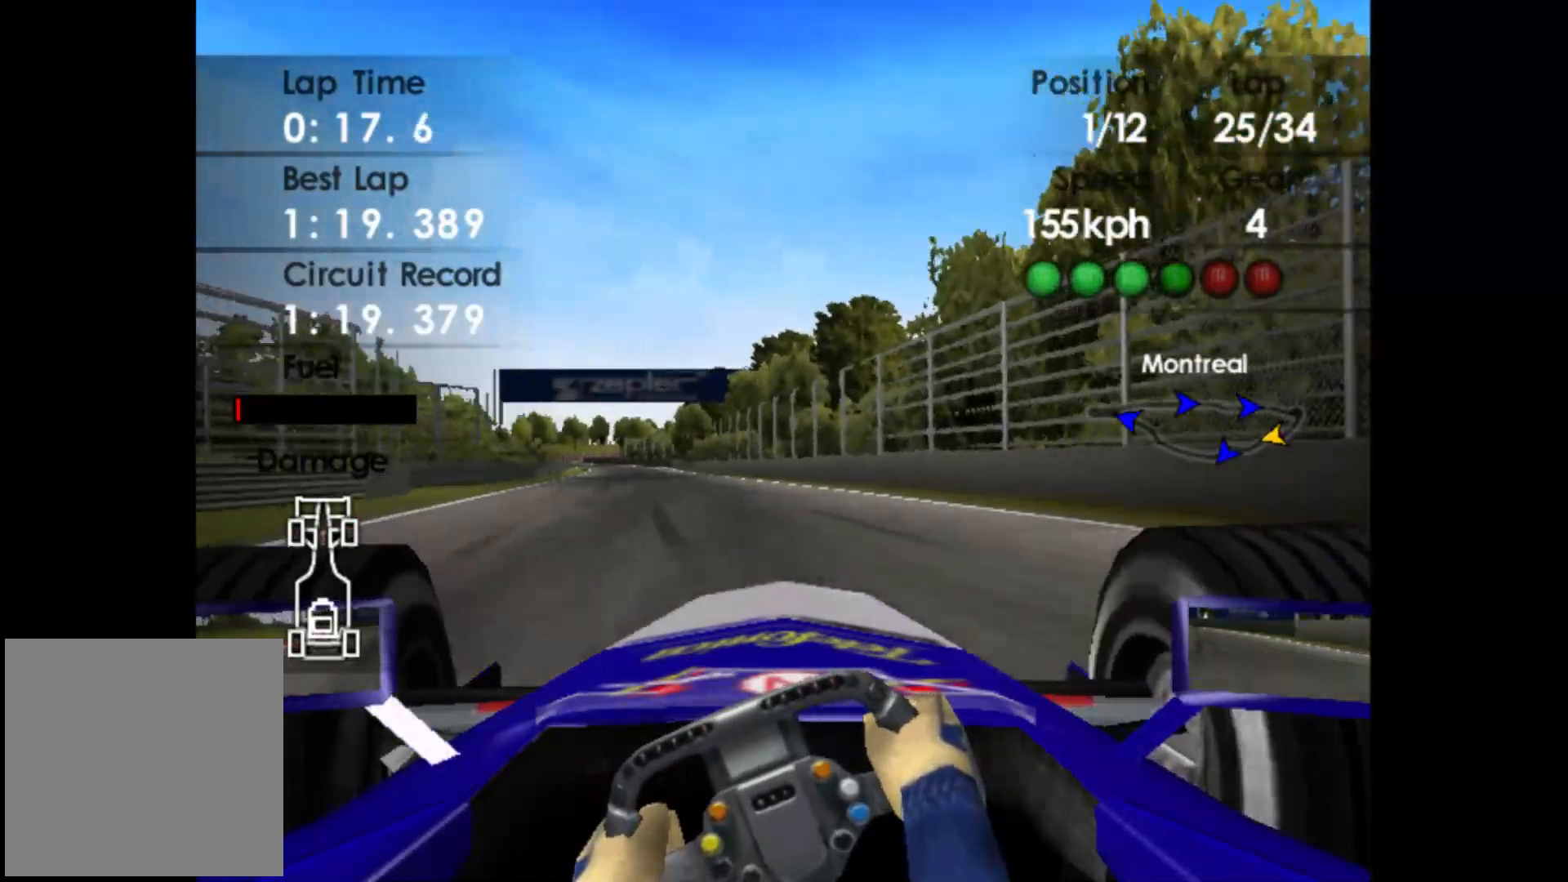
{"buttons": ["R2"], "left_stick": "center", "events": [[400, "left_stick", "center"]]}
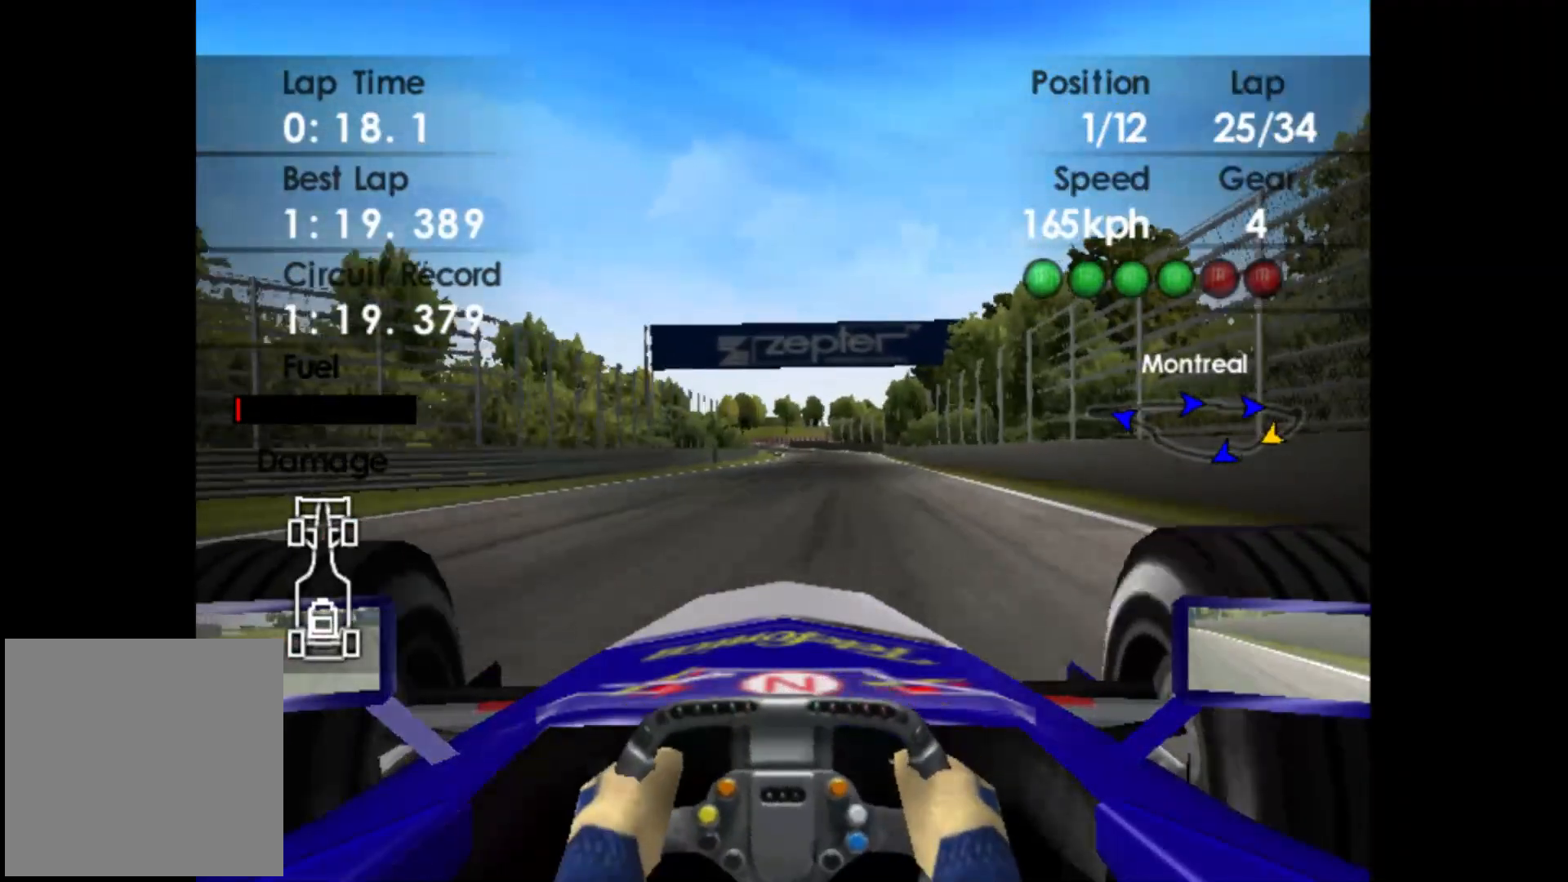
{"buttons": ["R2"], "left_stick": "center", "events": []}
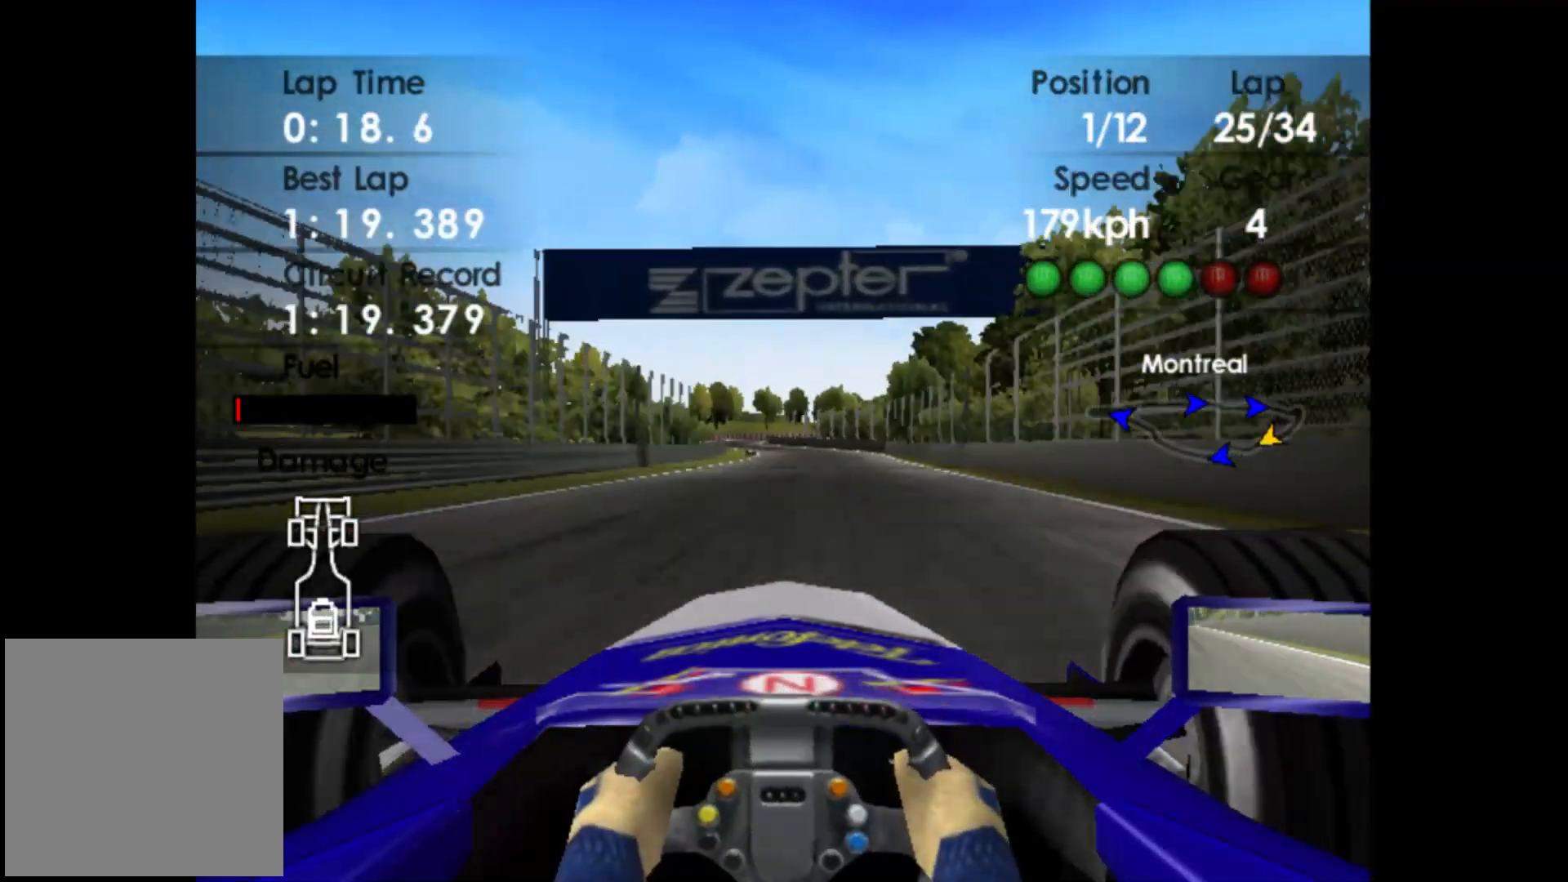
{"buttons": ["R2"], "left_stick": "center", "events": []}
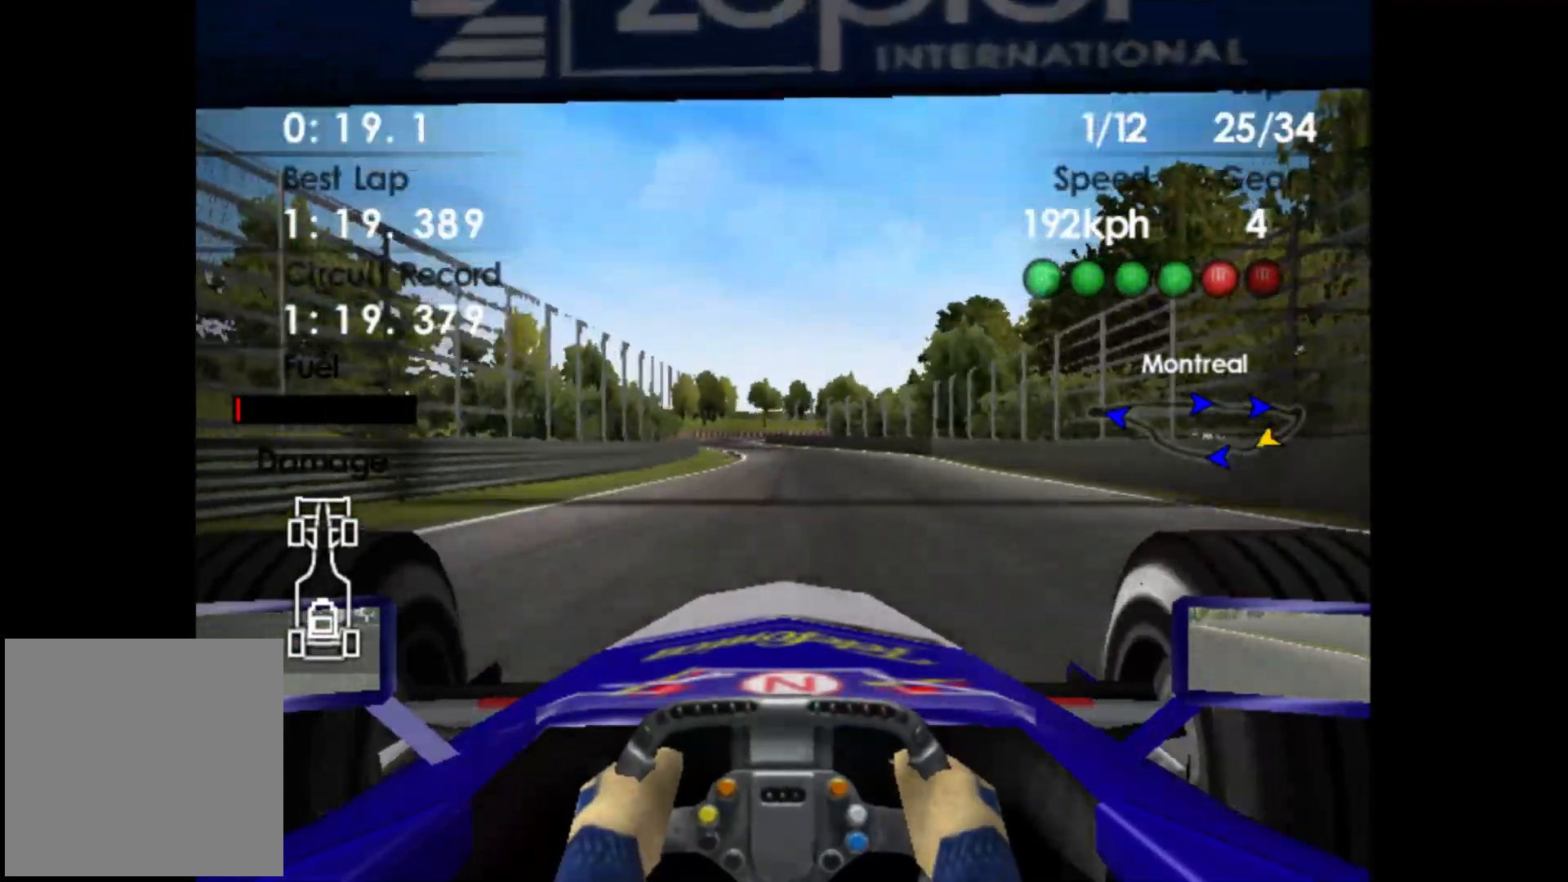
{"buttons": ["R2"], "left_stick": "left", "events": [[150, "left_stick", "left"]]}
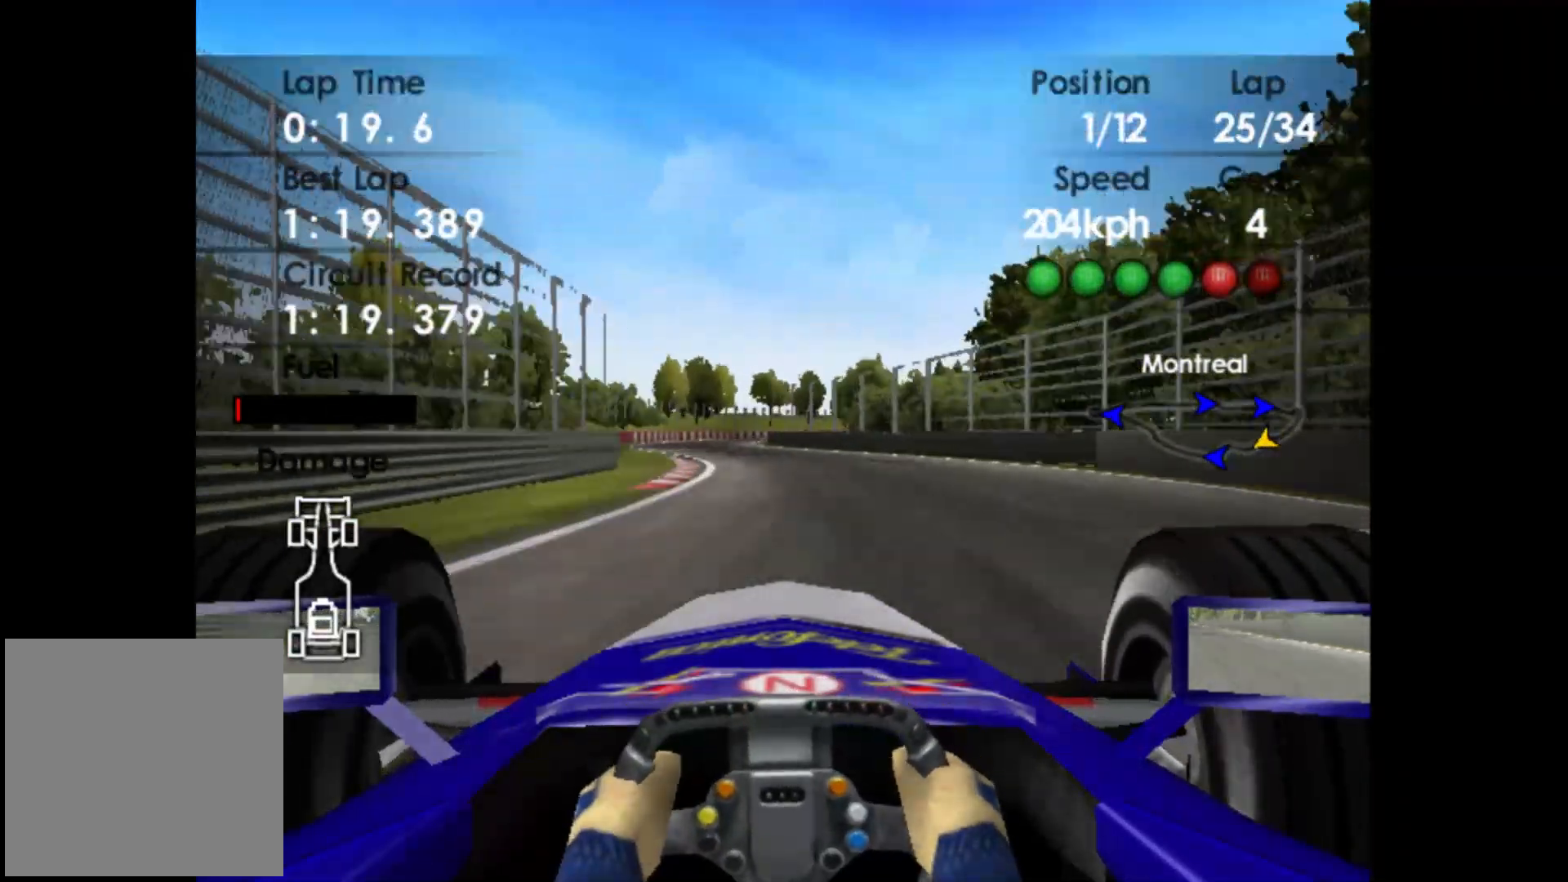
{"buttons": ["R2"], "left_stick": "center", "events": [[217, "A", "down"], [317, "A", "up"], [400, "left_stick", "center"]]}
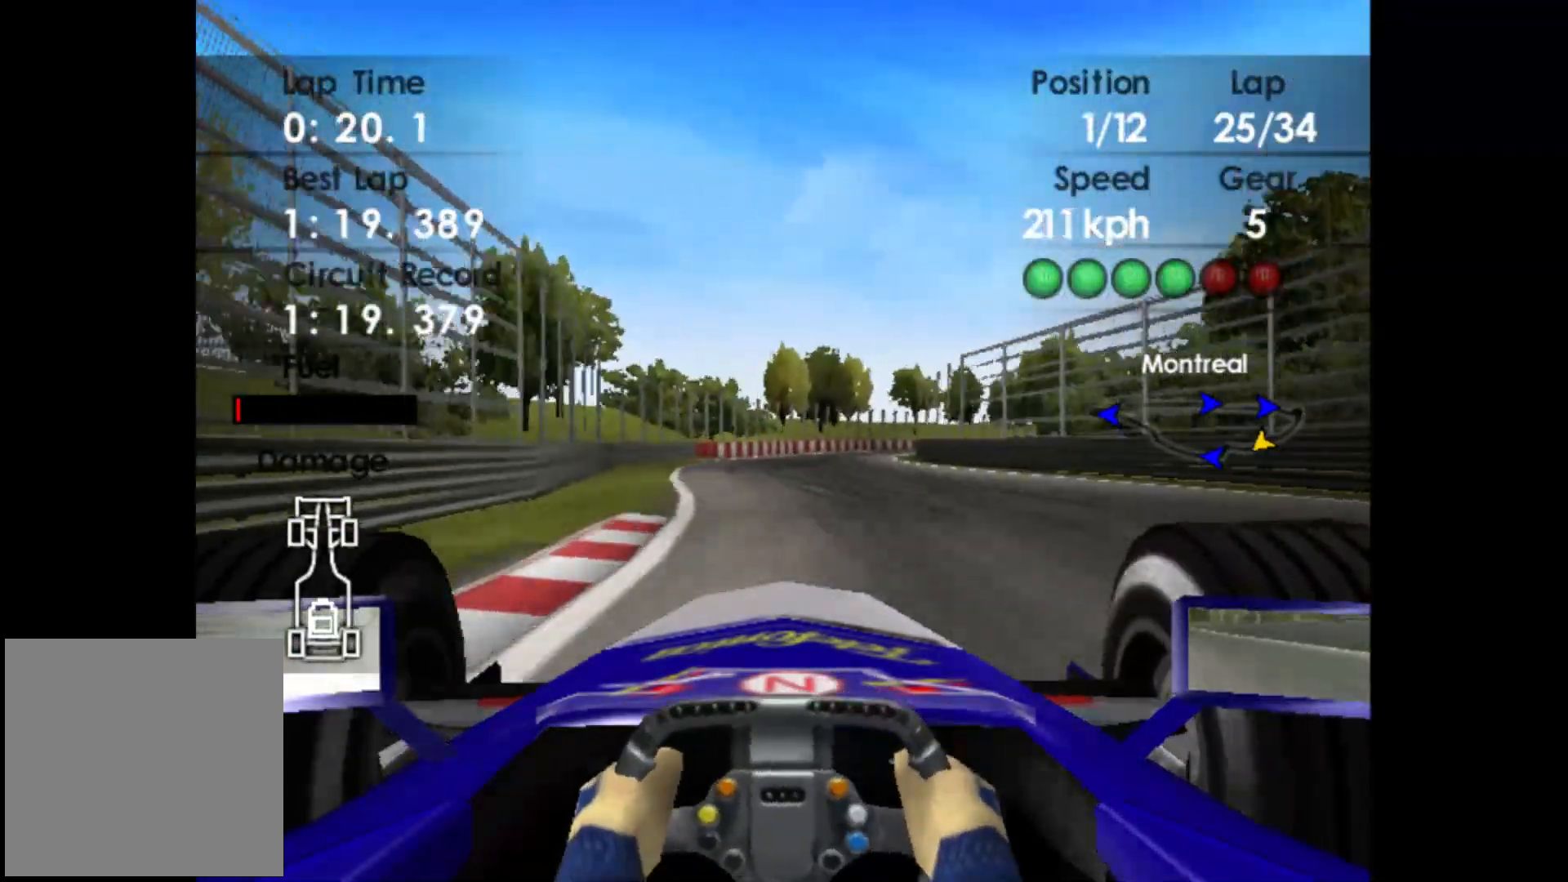
{"buttons": ["R2"], "left_stick": "right", "events": [[83, "left_stick", "right"]]}
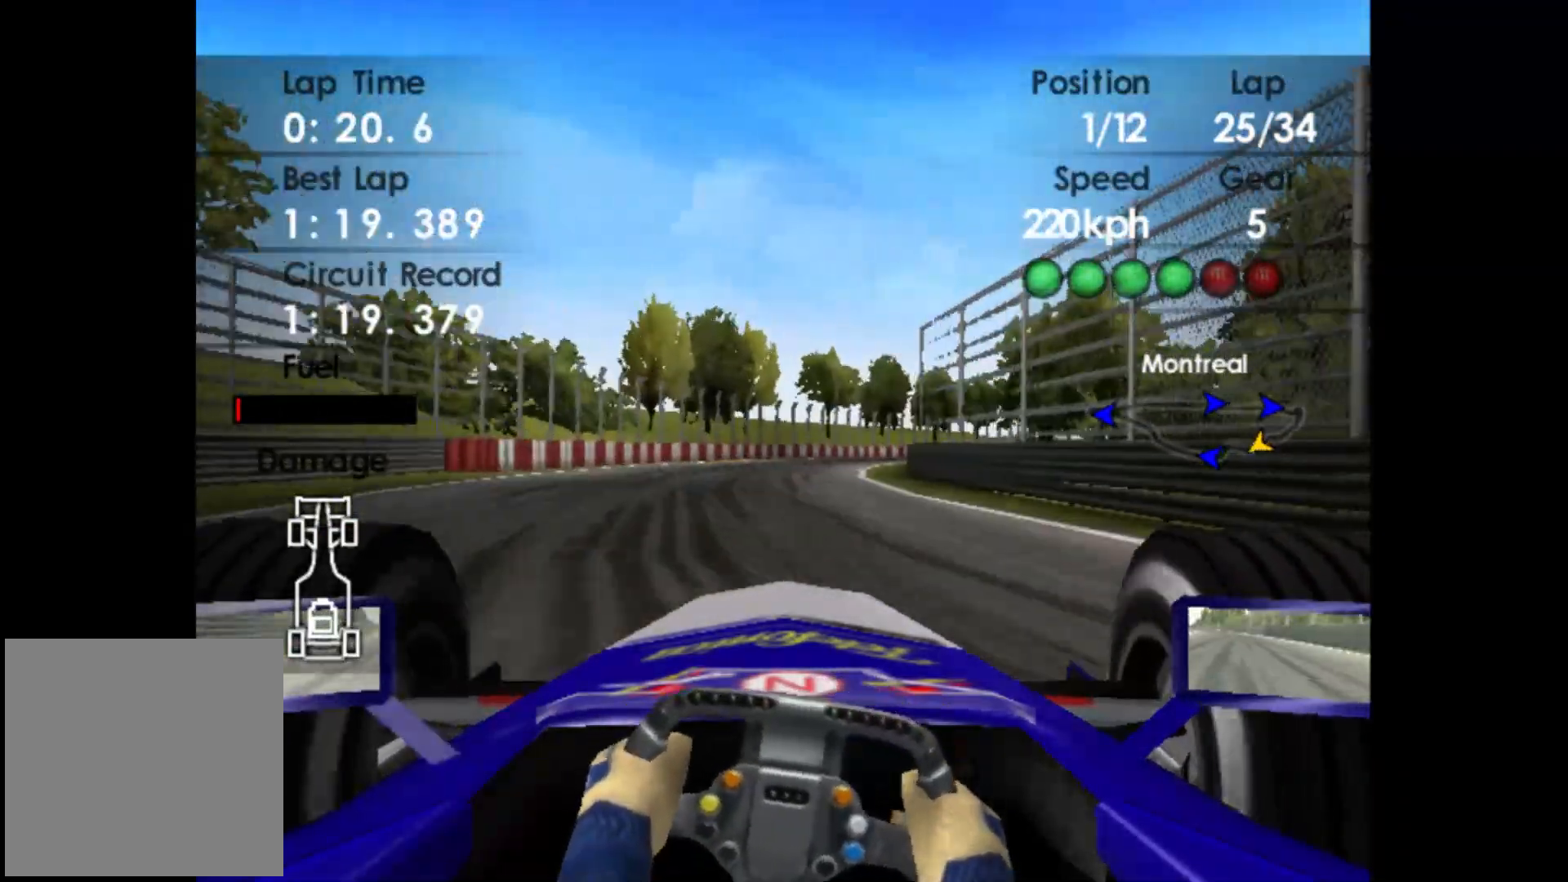
{"buttons": ["R2"], "left_stick": "right", "events": []}
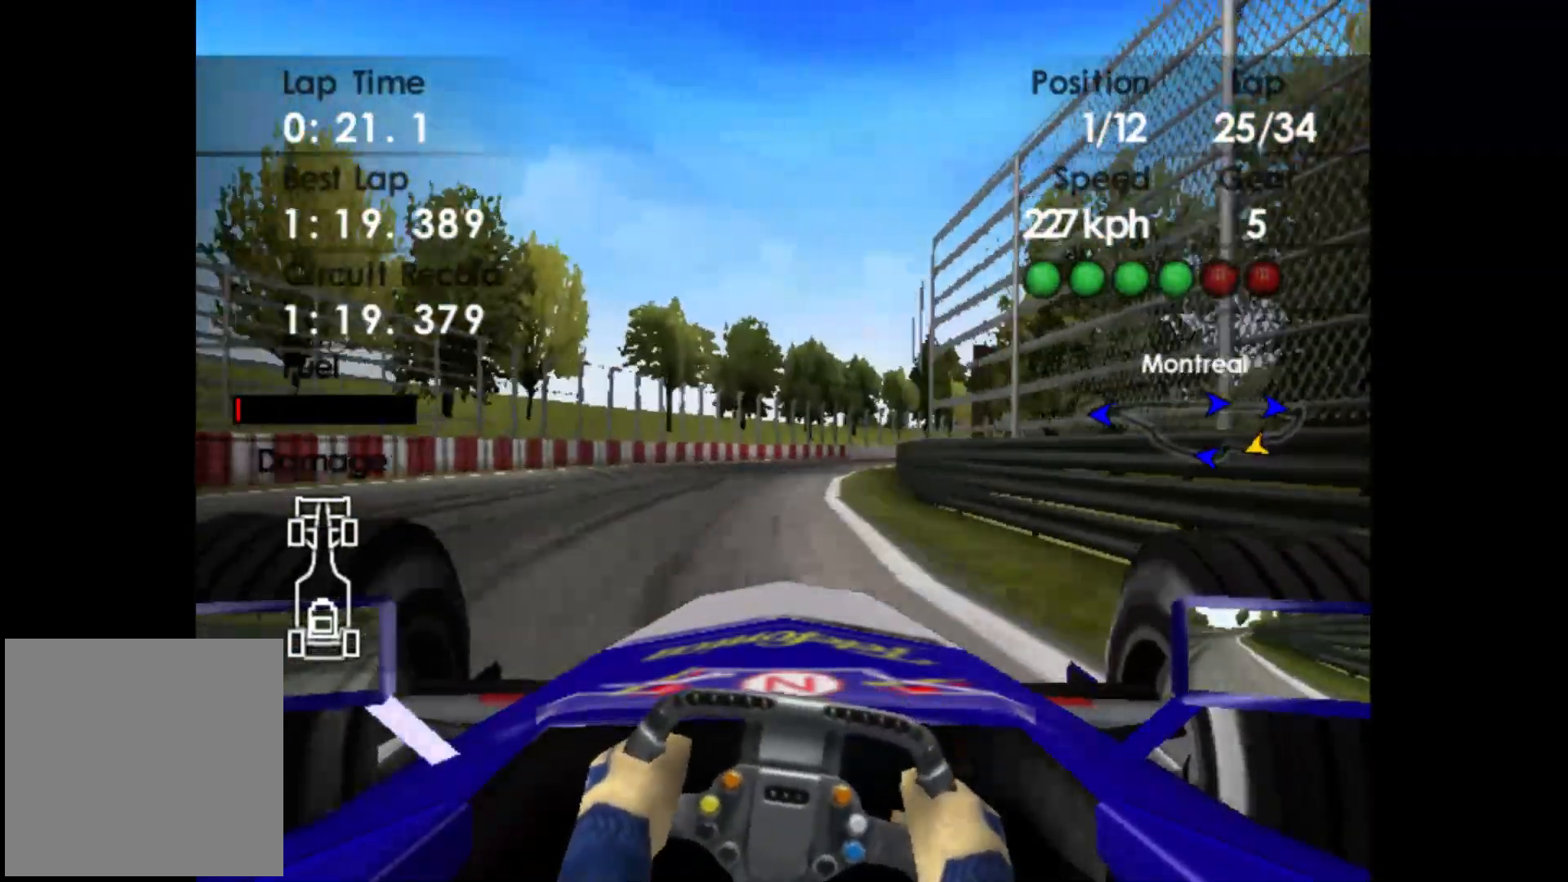
{"buttons": ["R2"], "left_stick": "right", "events": []}